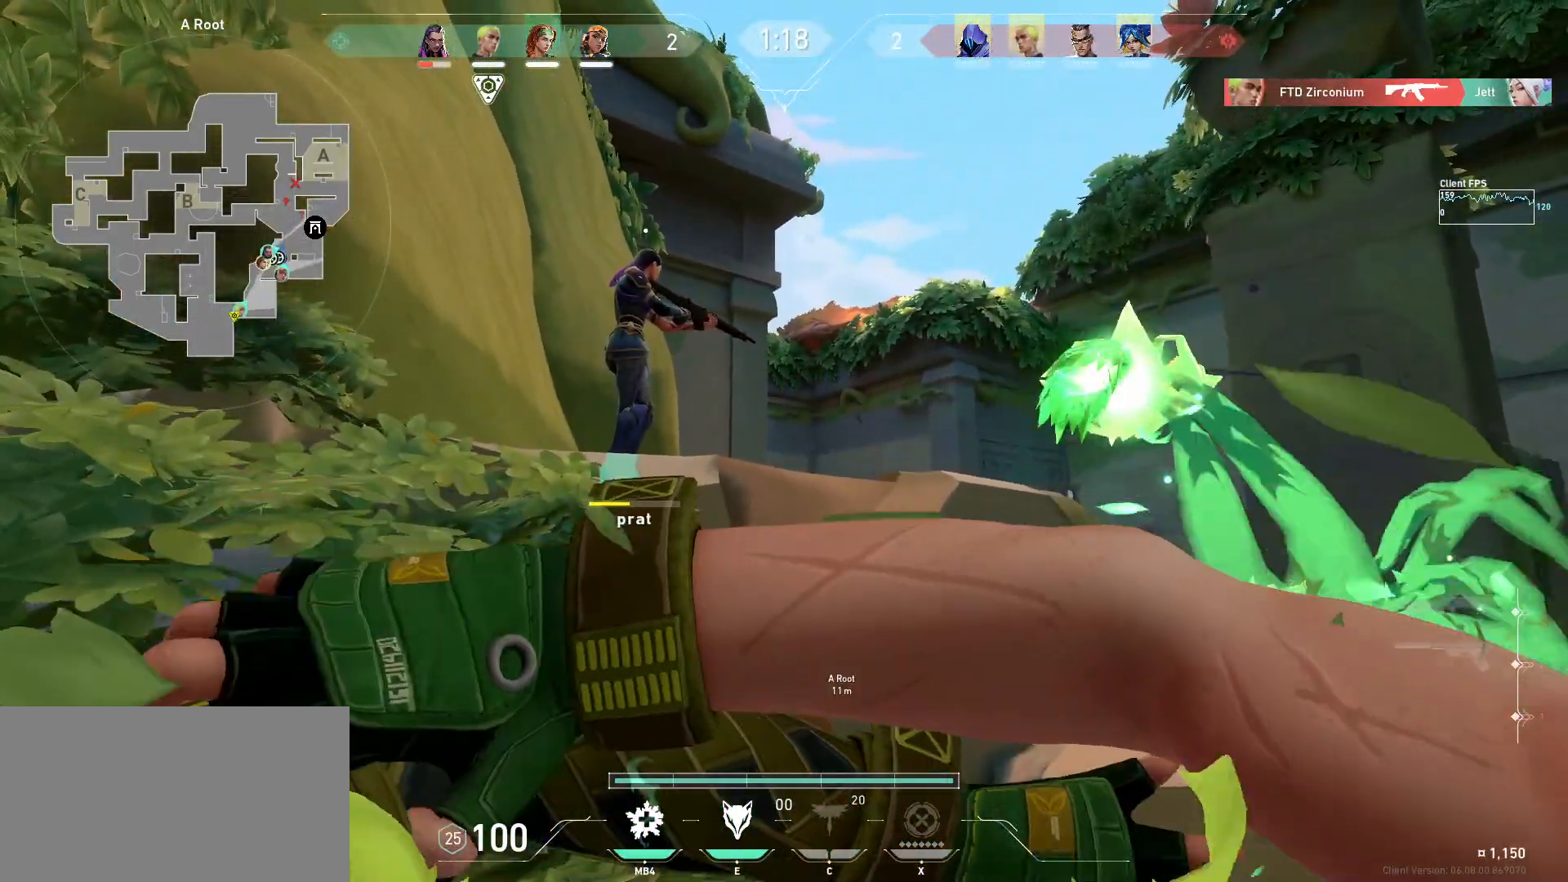
Gameplay with keyboard and mouse; each line is a JSON object with the keys and mouse buttons held at the frame after it. "events" lists presses ("down") and releases ("up") of "a", "ctrl", "d", "e", "q", "s", "shift", "space", "w", "mouse_left", "mouse_wheel", "mouse_right", "mouse_mb4" and "mouse_mb5" between this image and that frame as [ms after this image, input, new state], when the widget could be followed in between. "mouse_left", "mouse_wheel", "mouse_right", "mouse_mb4", "mouse_mb5" = the "left", "wheel", "right", "mb4", "mb5" buttons of the "mouse" list. No other keys are recorded. "wheel" means that the mouse wheel is clicked or scrolled. Mouse movement is not recorded.
{"keys": [], "mouse": ["left"], "events": [[50, "s", "down"], [167, "a", "up"], [183, "s", "up"]]}
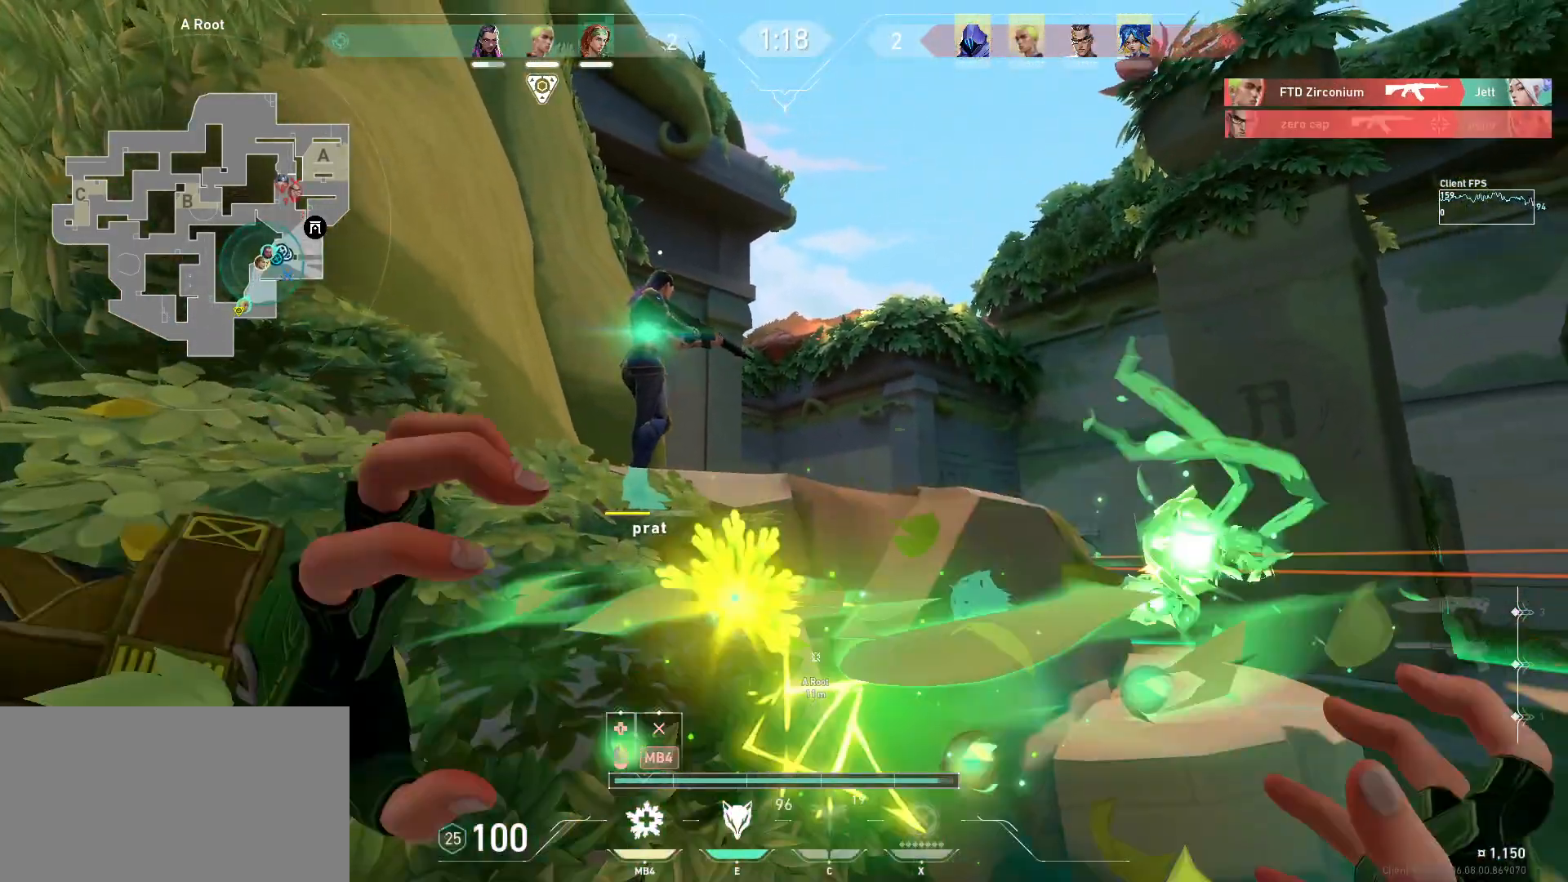
{"keys": [], "mouse": ["left"], "events": []}
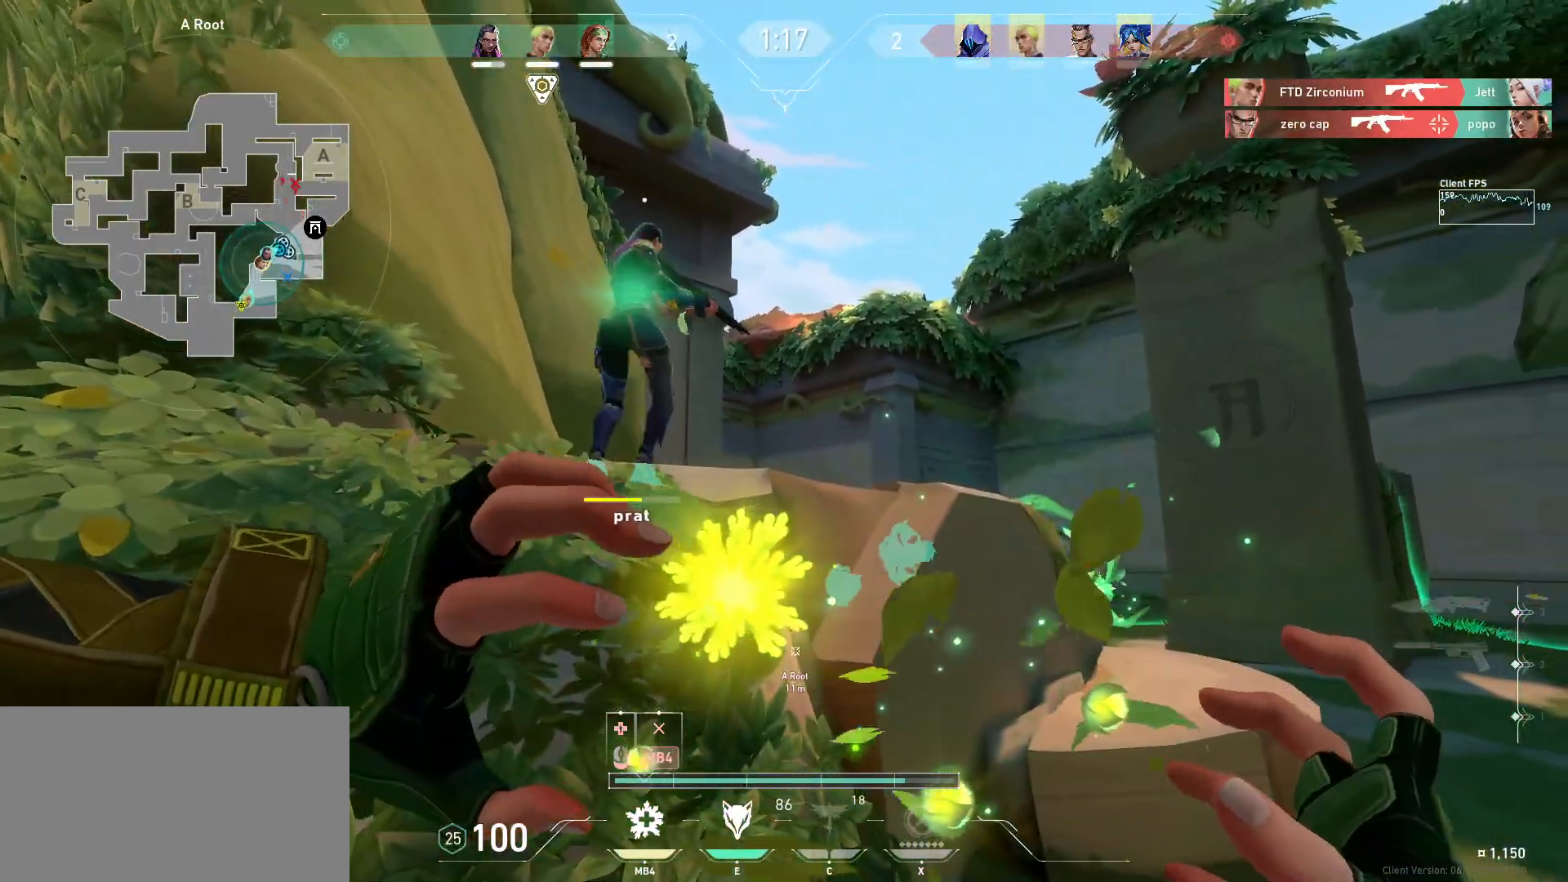
{"keys": [], "mouse": ["left"], "events": []}
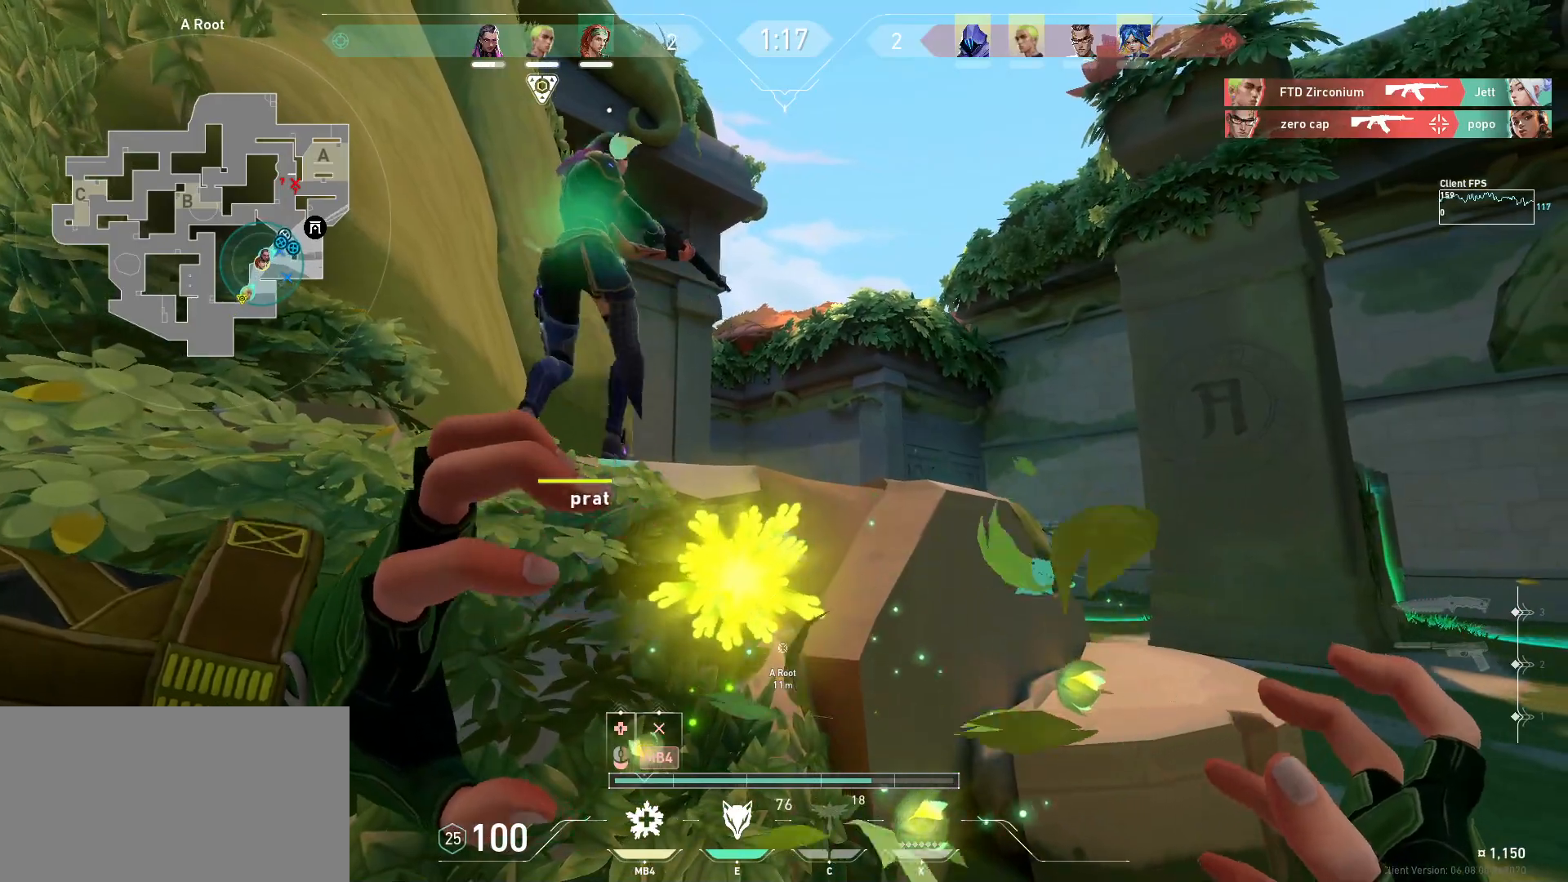
{"keys": ["s"], "mouse": ["left"], "events": [[167, "a", "down"], [183, "s", "down"], [300, "a", "up"]]}
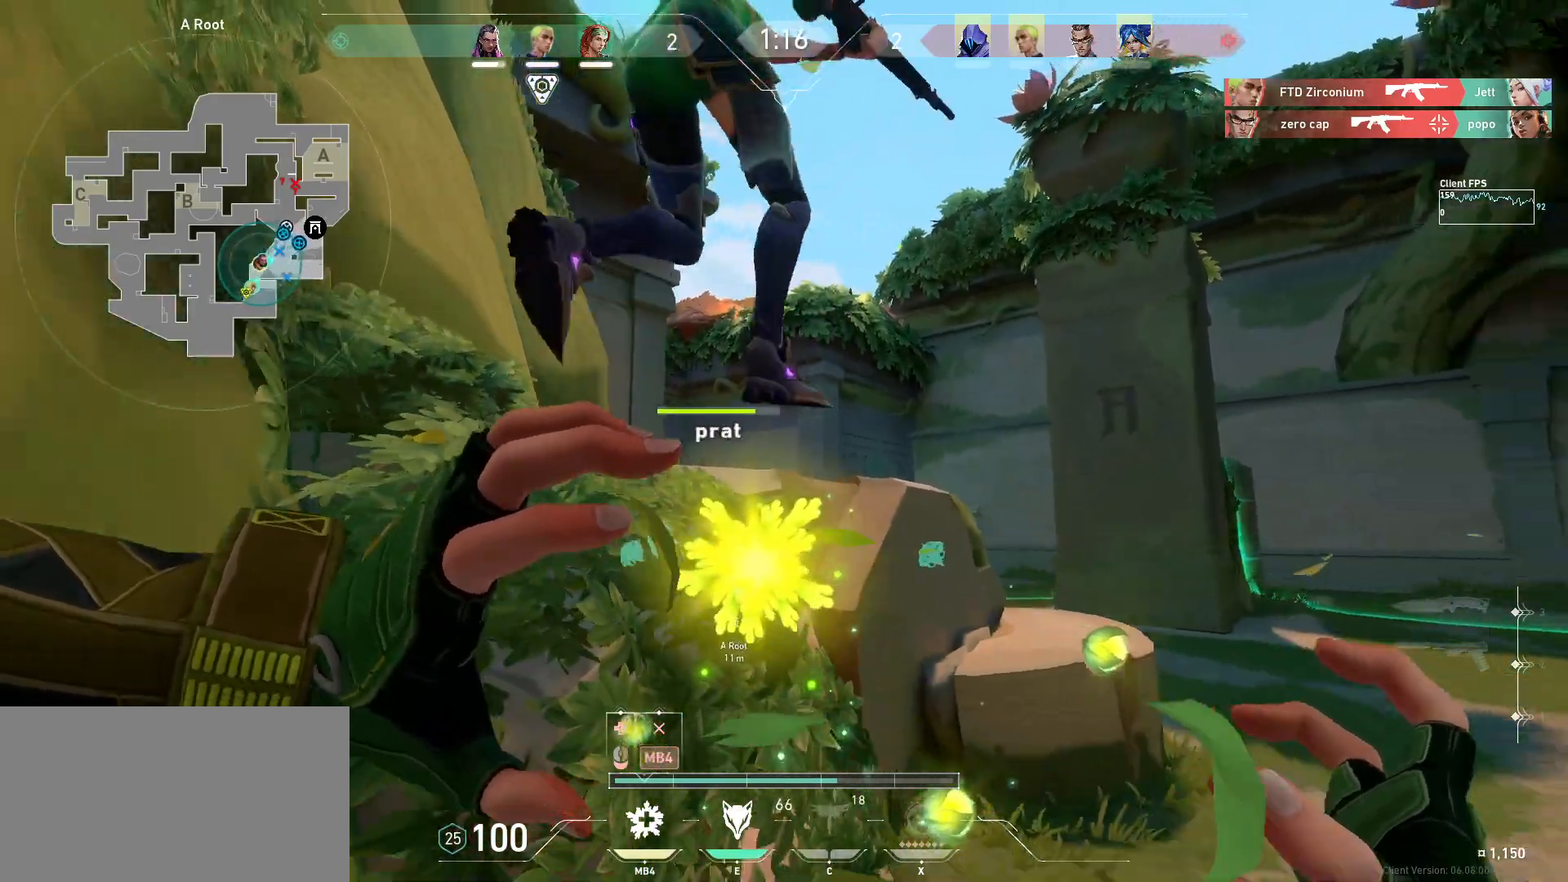
{"keys": ["d", "s"], "mouse": ["left"], "events": [[317, "d", "down"]]}
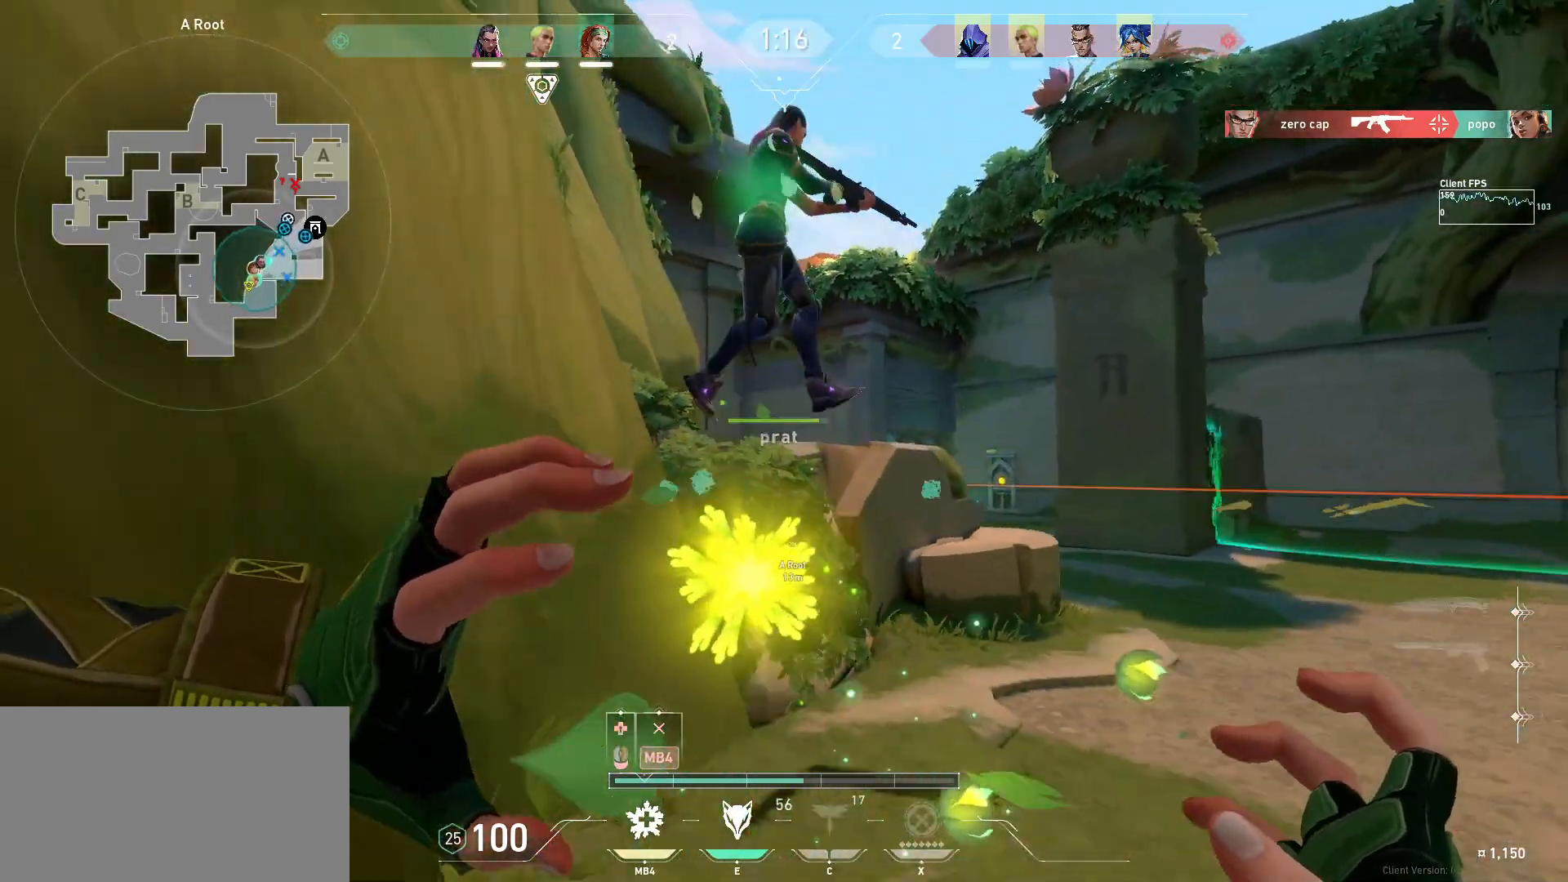
{"keys": ["d", "s"], "mouse": ["left"], "events": [[50, "d", "up"], [250, "d", "down"]]}
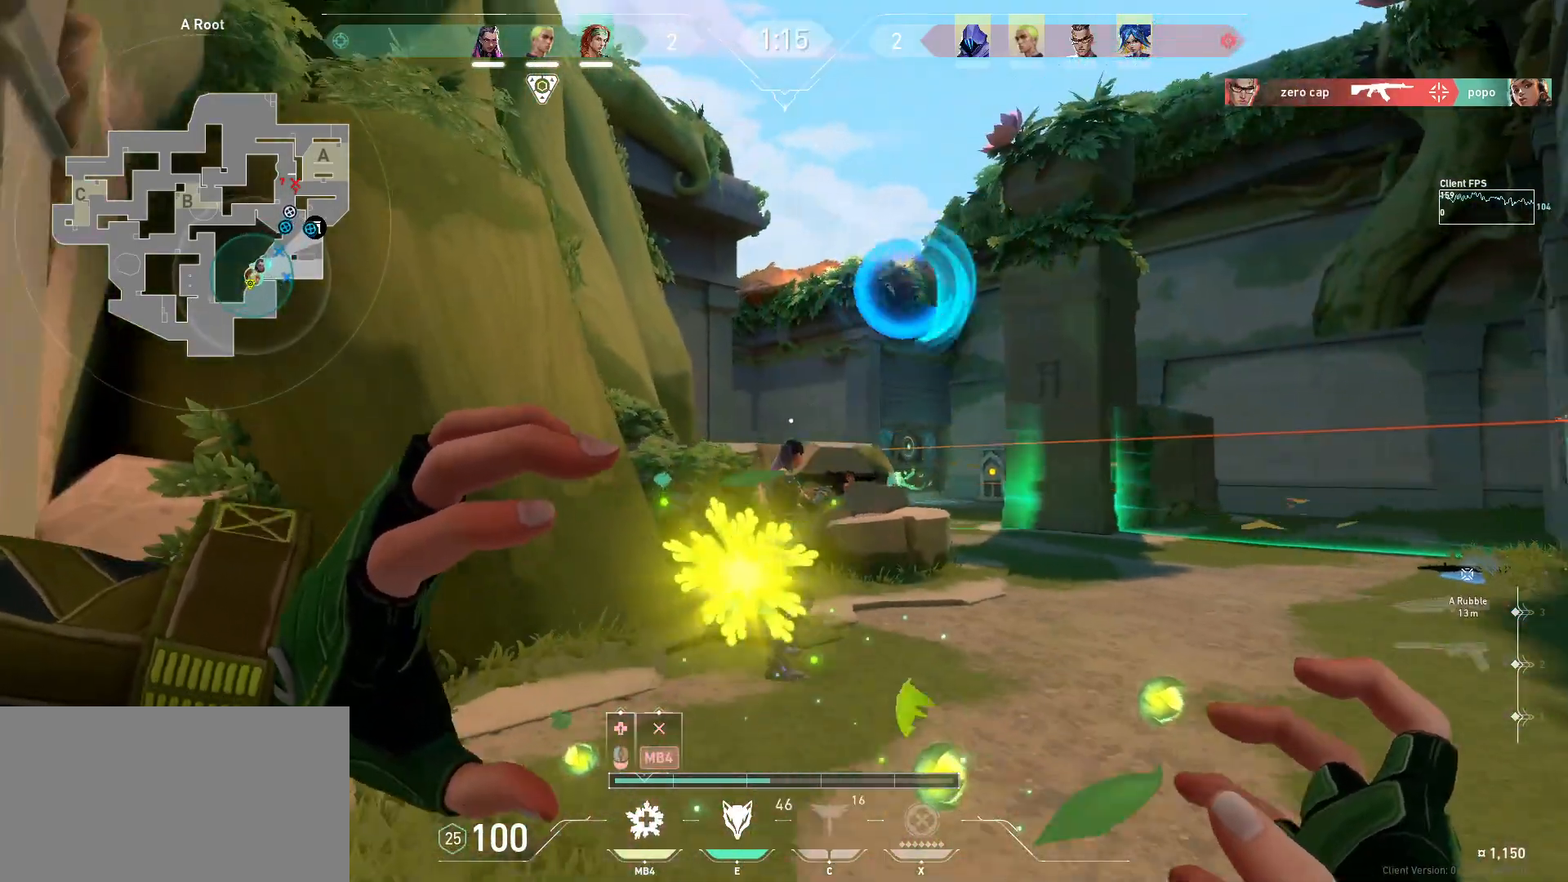
{"keys": ["d", "s"], "mouse": [], "events": [[33, "mouse_left", "up"]]}
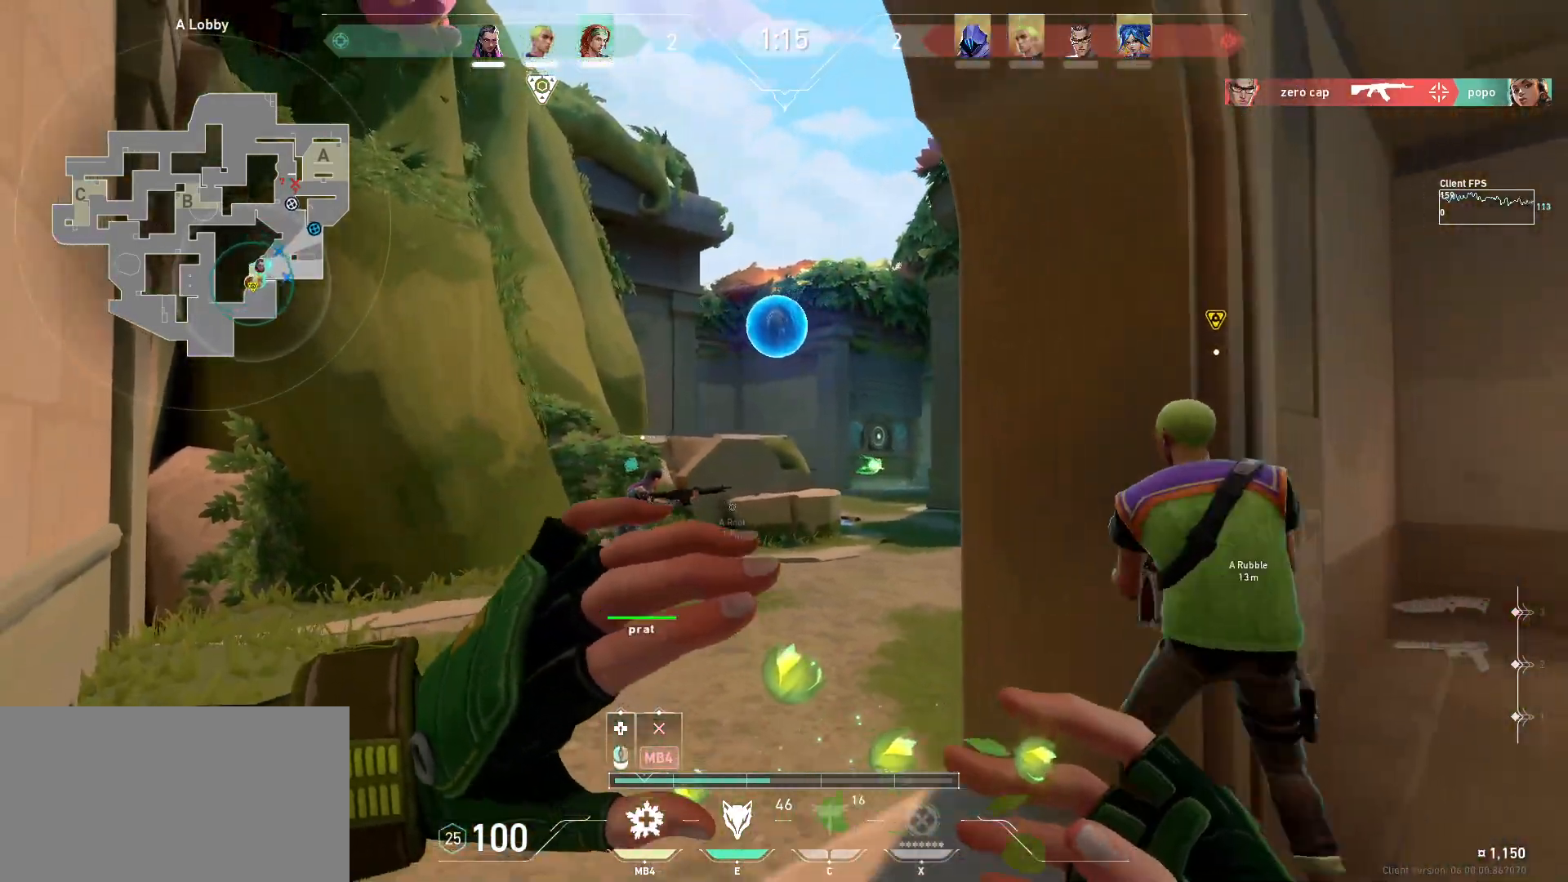
{"keys": ["d", "s"], "mouse": [], "events": []}
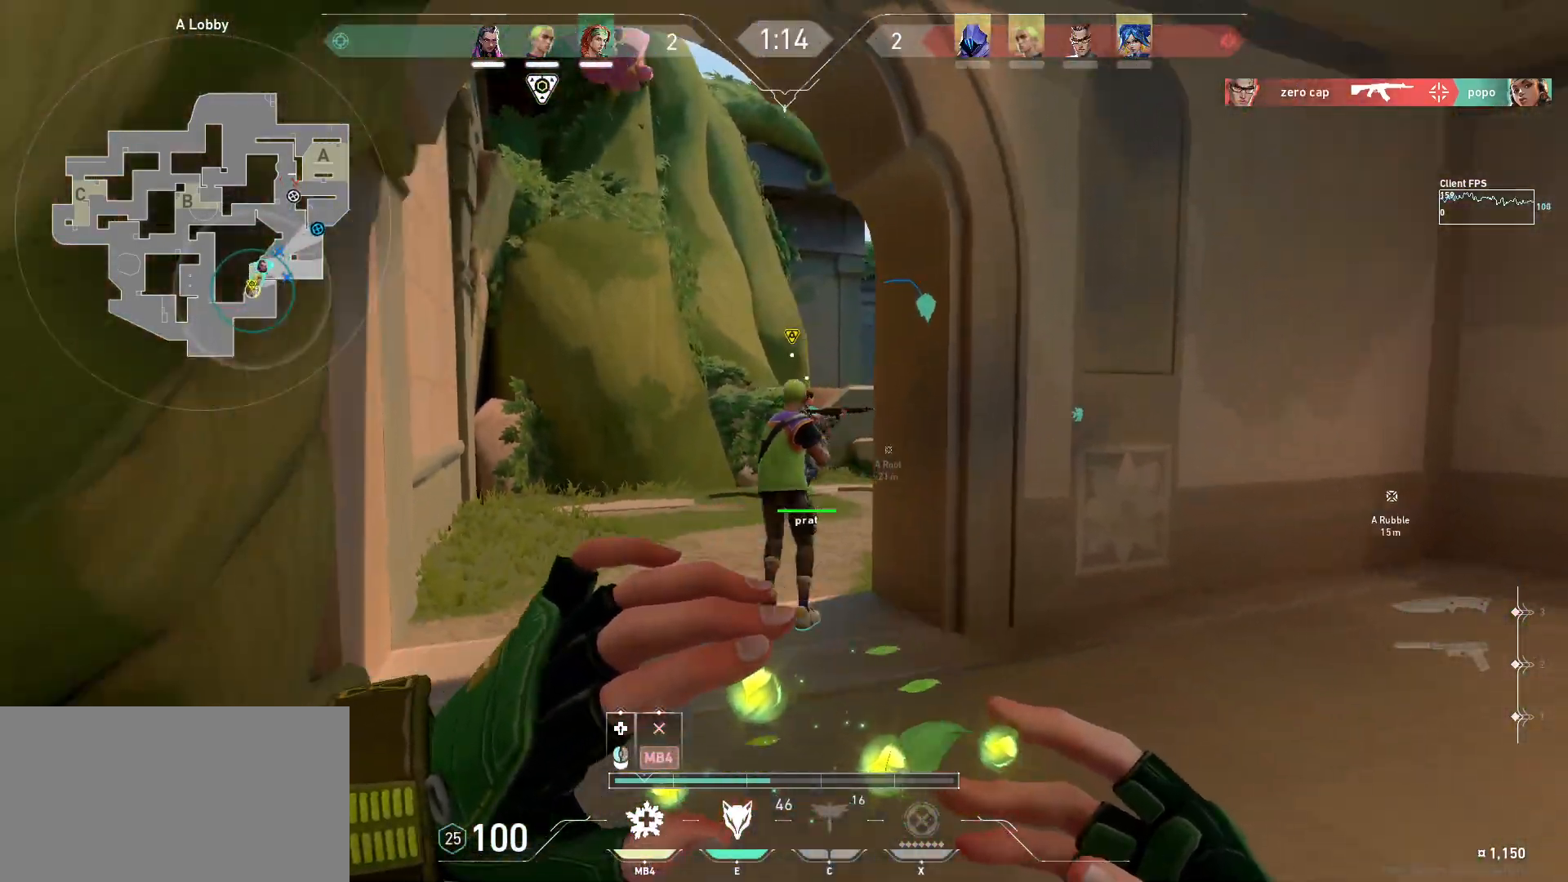
{"keys": ["d"], "mouse": [], "events": [[17, "mouse_left", "down"], [167, "mouse_left", "up"], [183, "s", "up"]]}
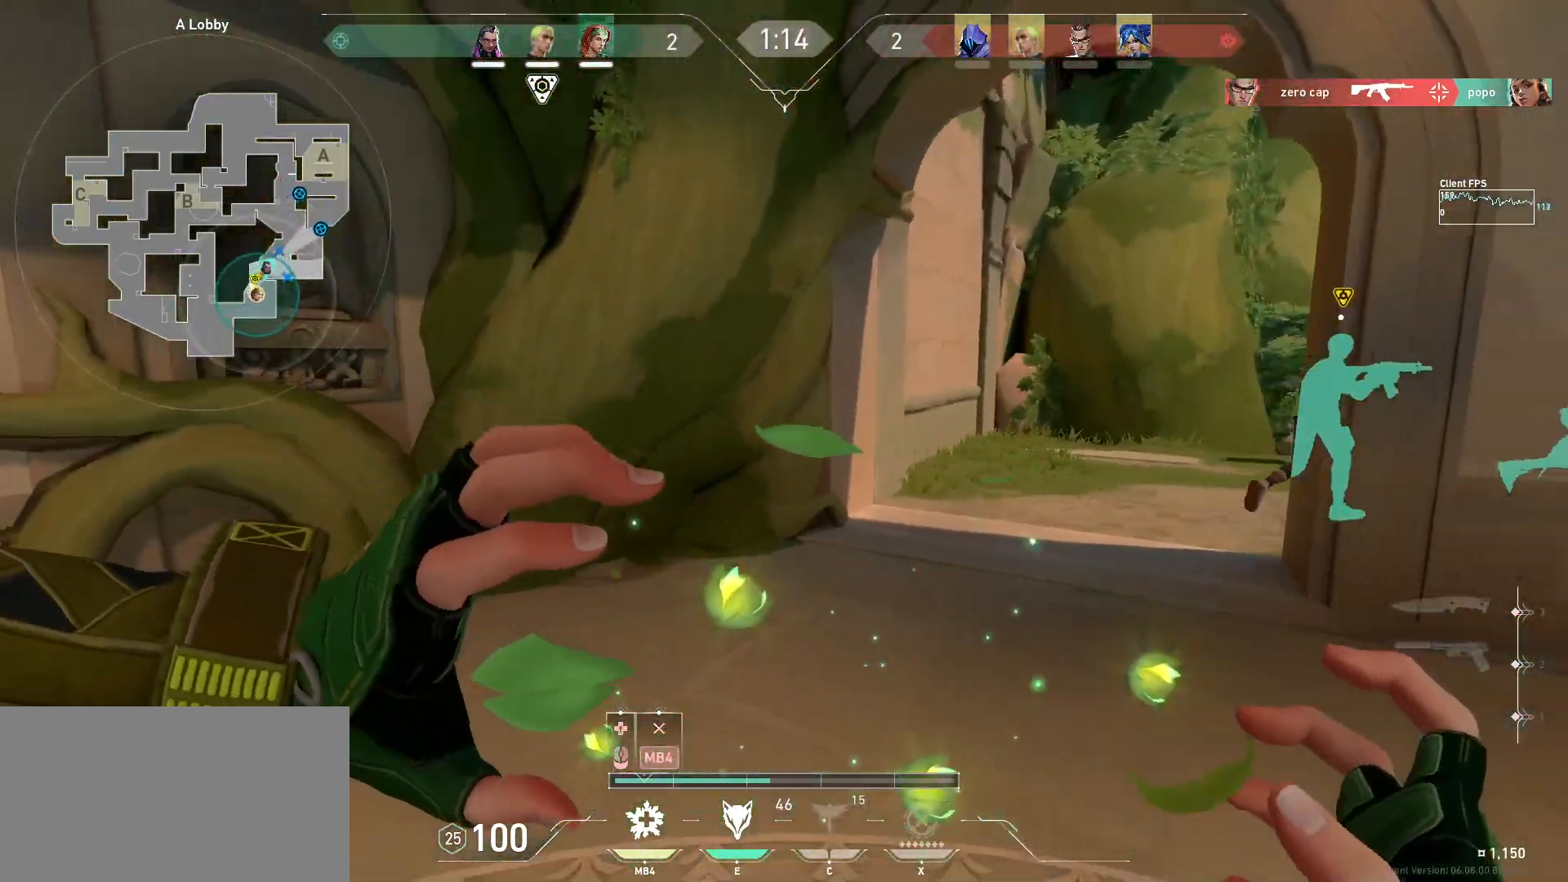
{"keys": [], "mouse": [], "events": [[183, "w", "down"], [250, "d", "up"], [317, "e", "down"], [400, "e", "up"], [500, "w", "up"]]}
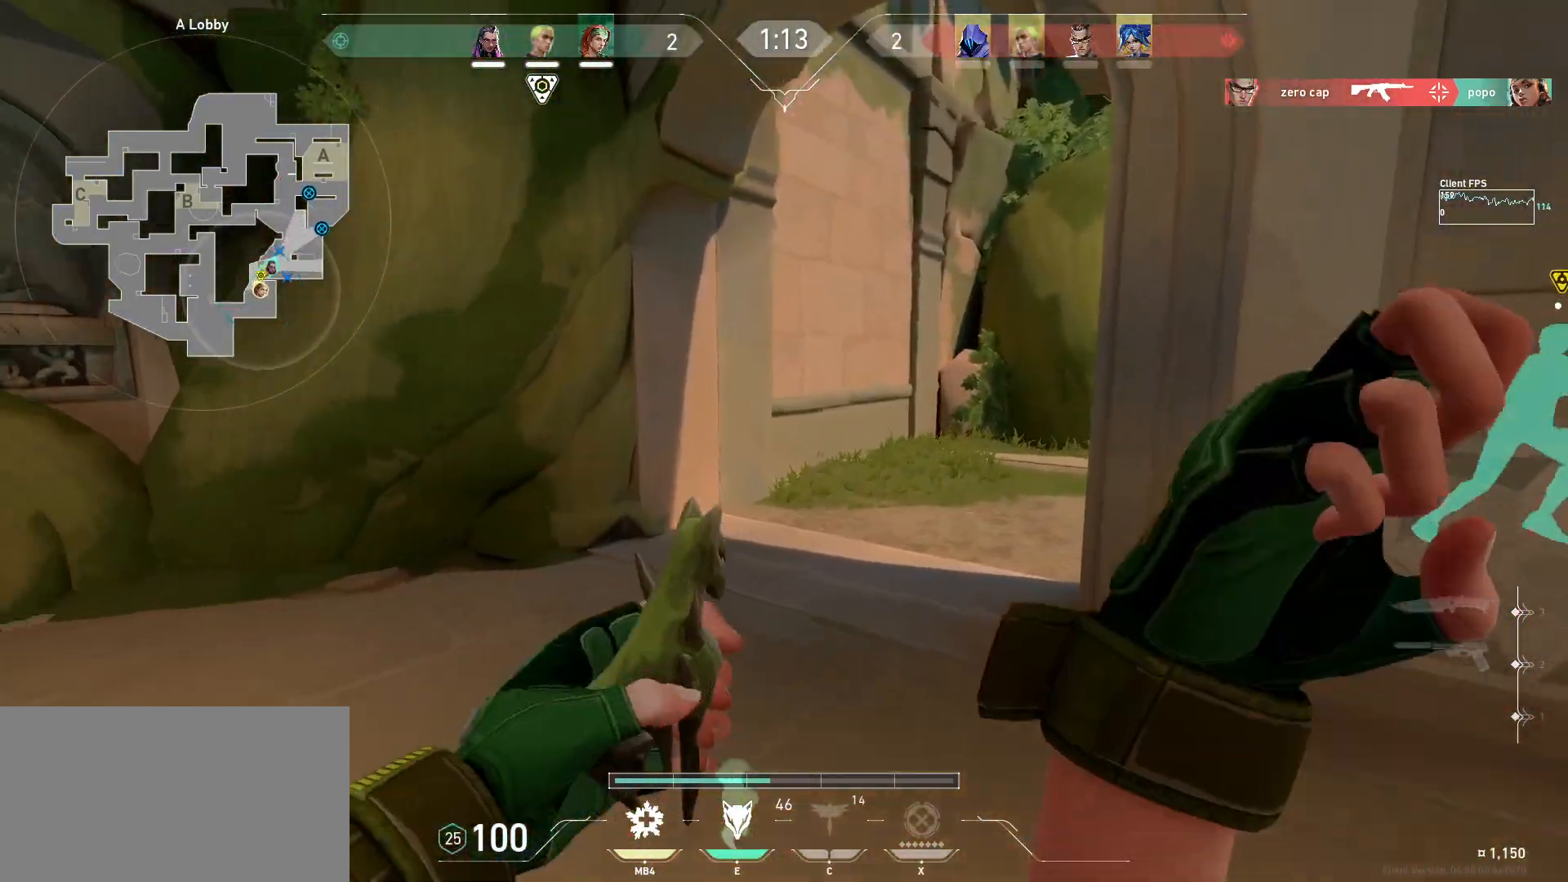
{"keys": ["a", "w"], "mouse": [], "events": [[17, "d", "down"], [333, "w", "down"], [350, "d", "up"], [417, "a", "down"]]}
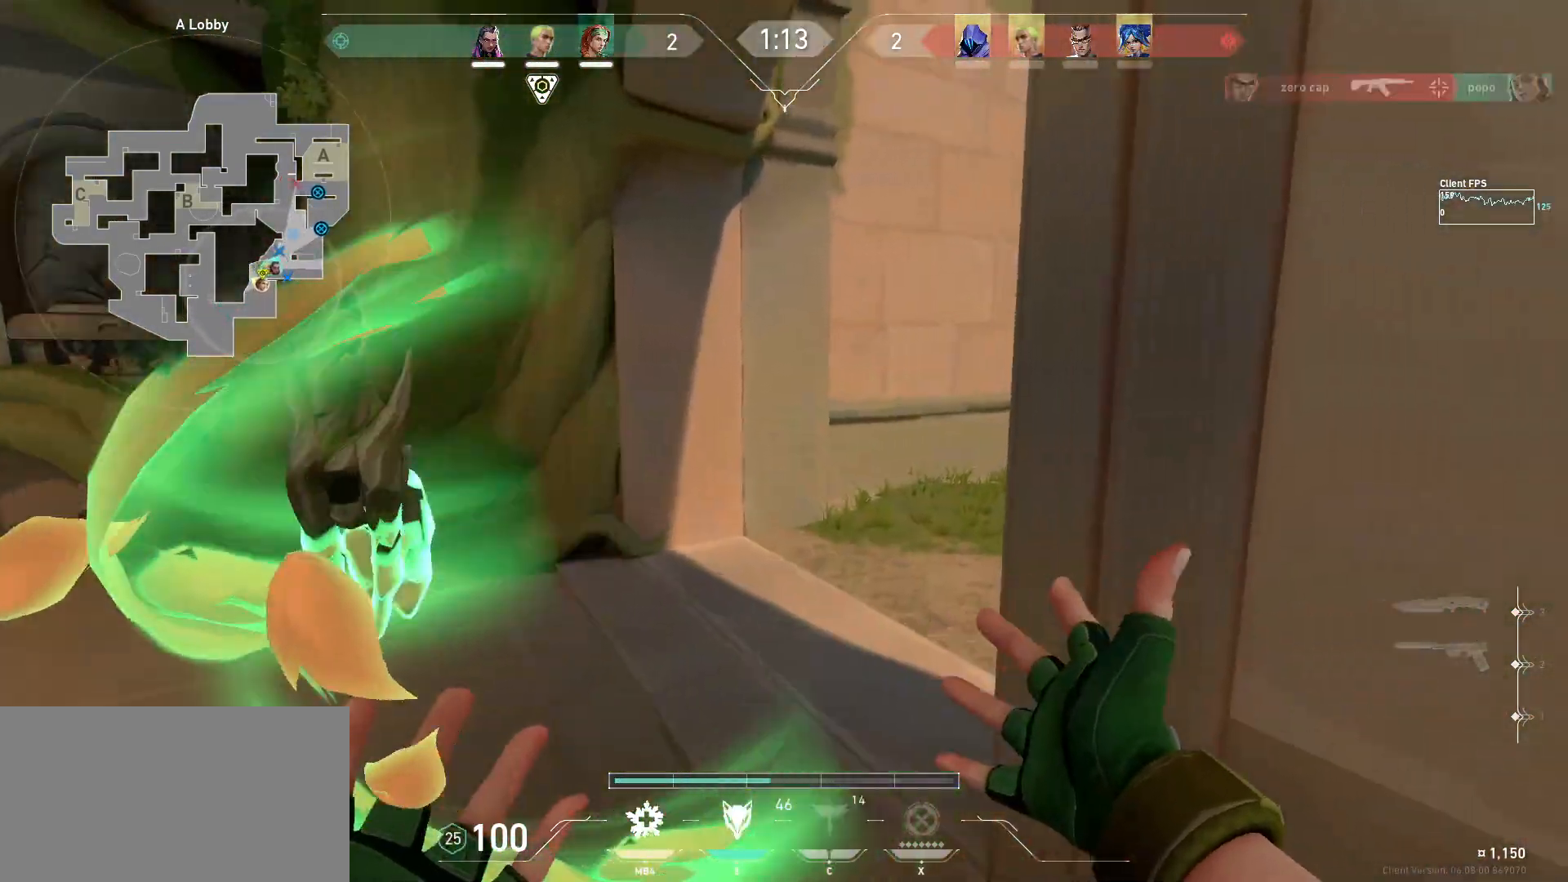
{"keys": ["w"], "mouse": [], "events": [[367, "a", "up"]]}
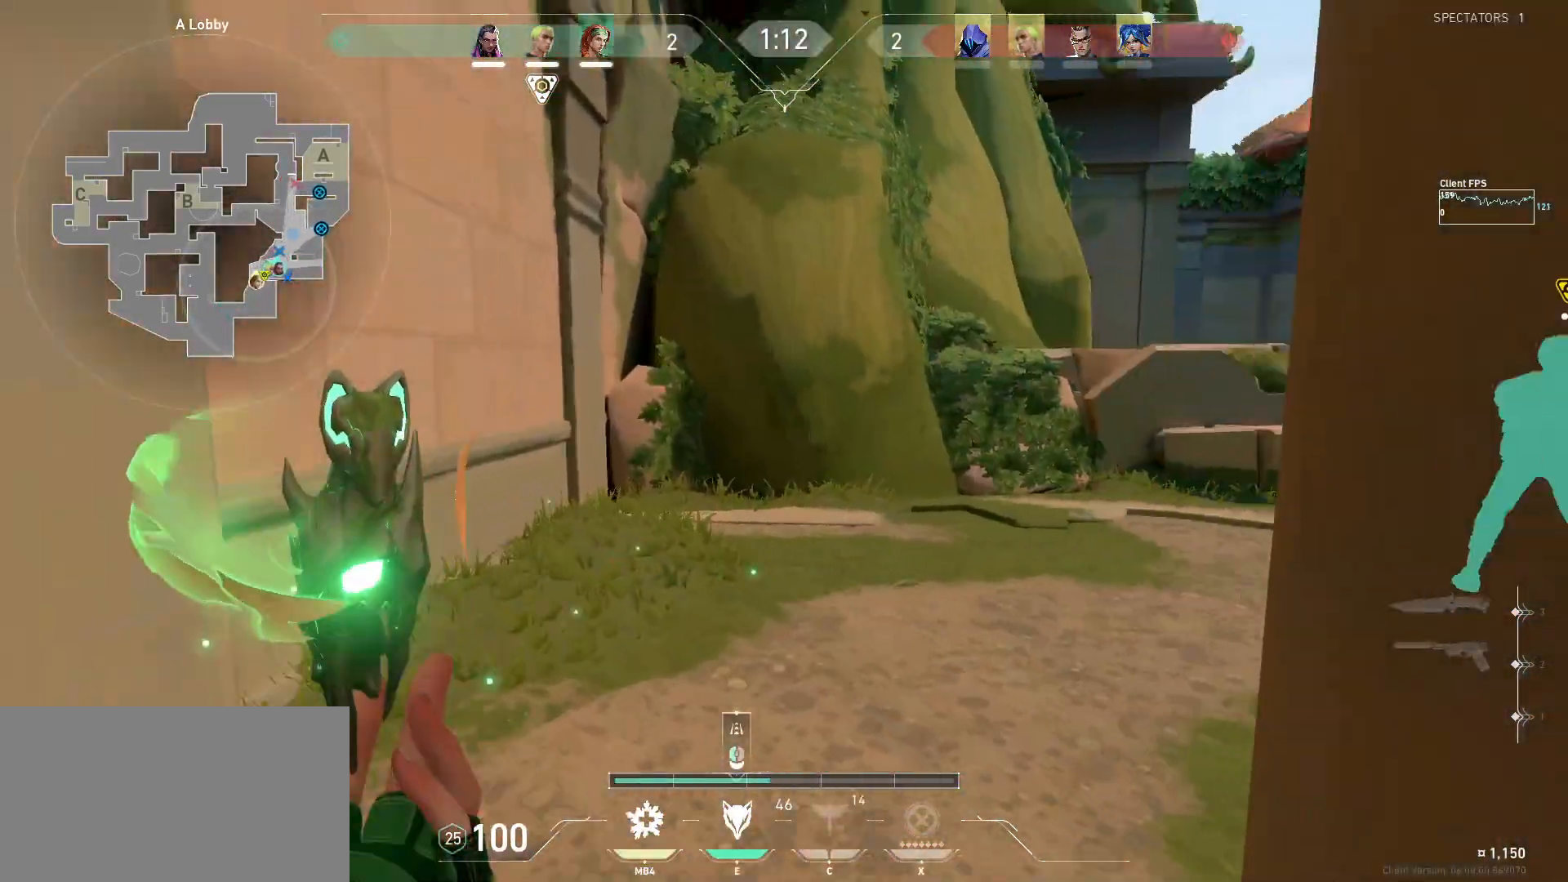
{"keys": ["w"], "mouse": [], "events": []}
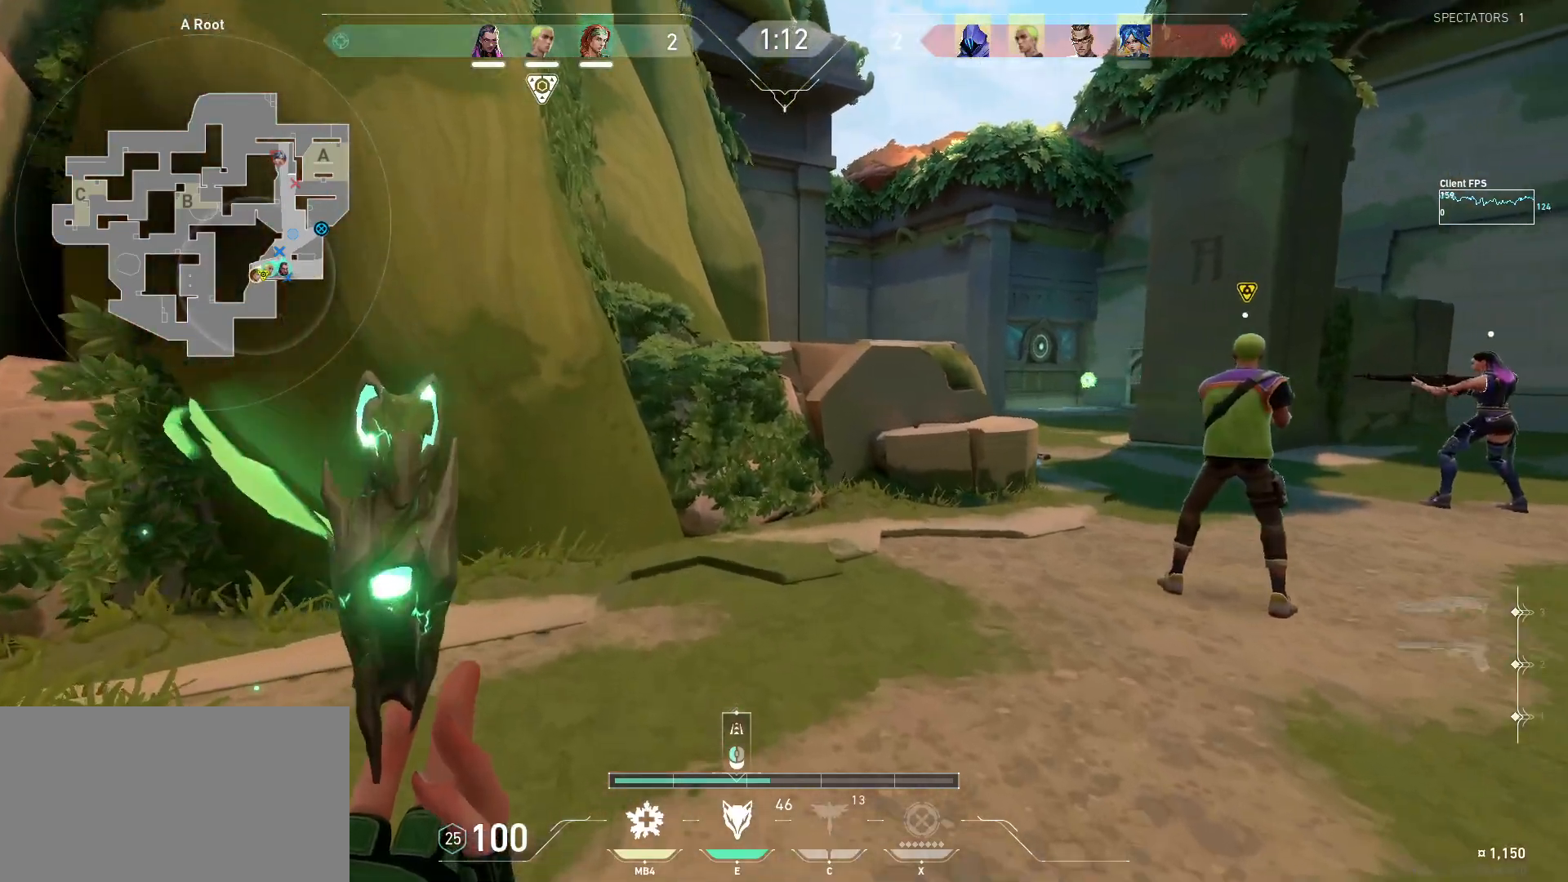
{"keys": ["w"], "mouse": [], "events": [[100, "a", "down"], [317, "a", "up"]]}
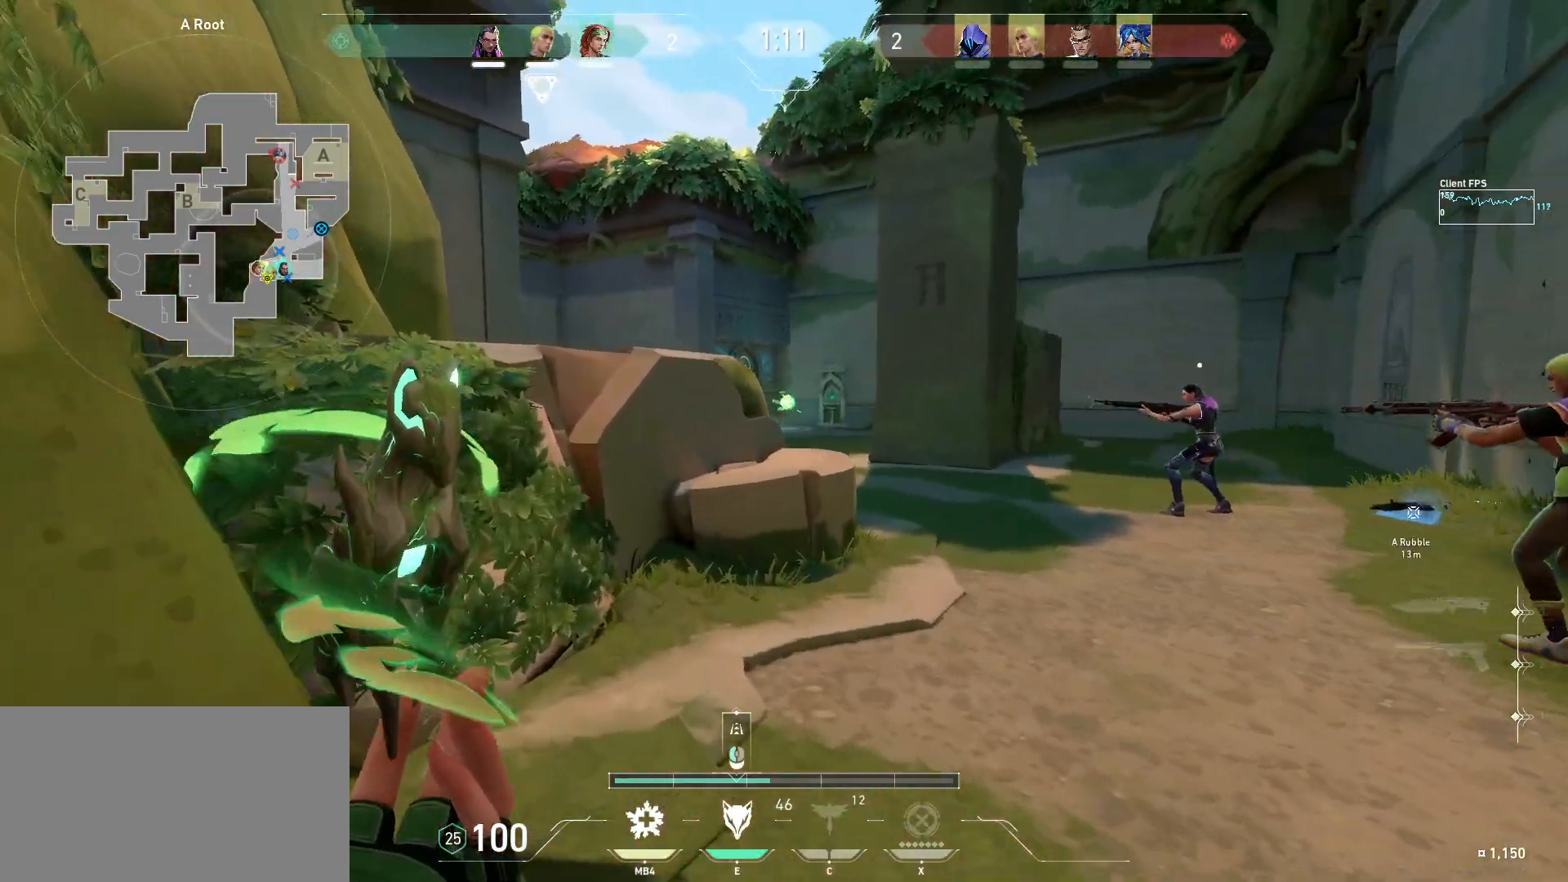
{"keys": ["d", "w"], "mouse": [], "events": [[167, "mouse_left", "down"], [250, "mouse_left", "up"], [333, "d", "down"]]}
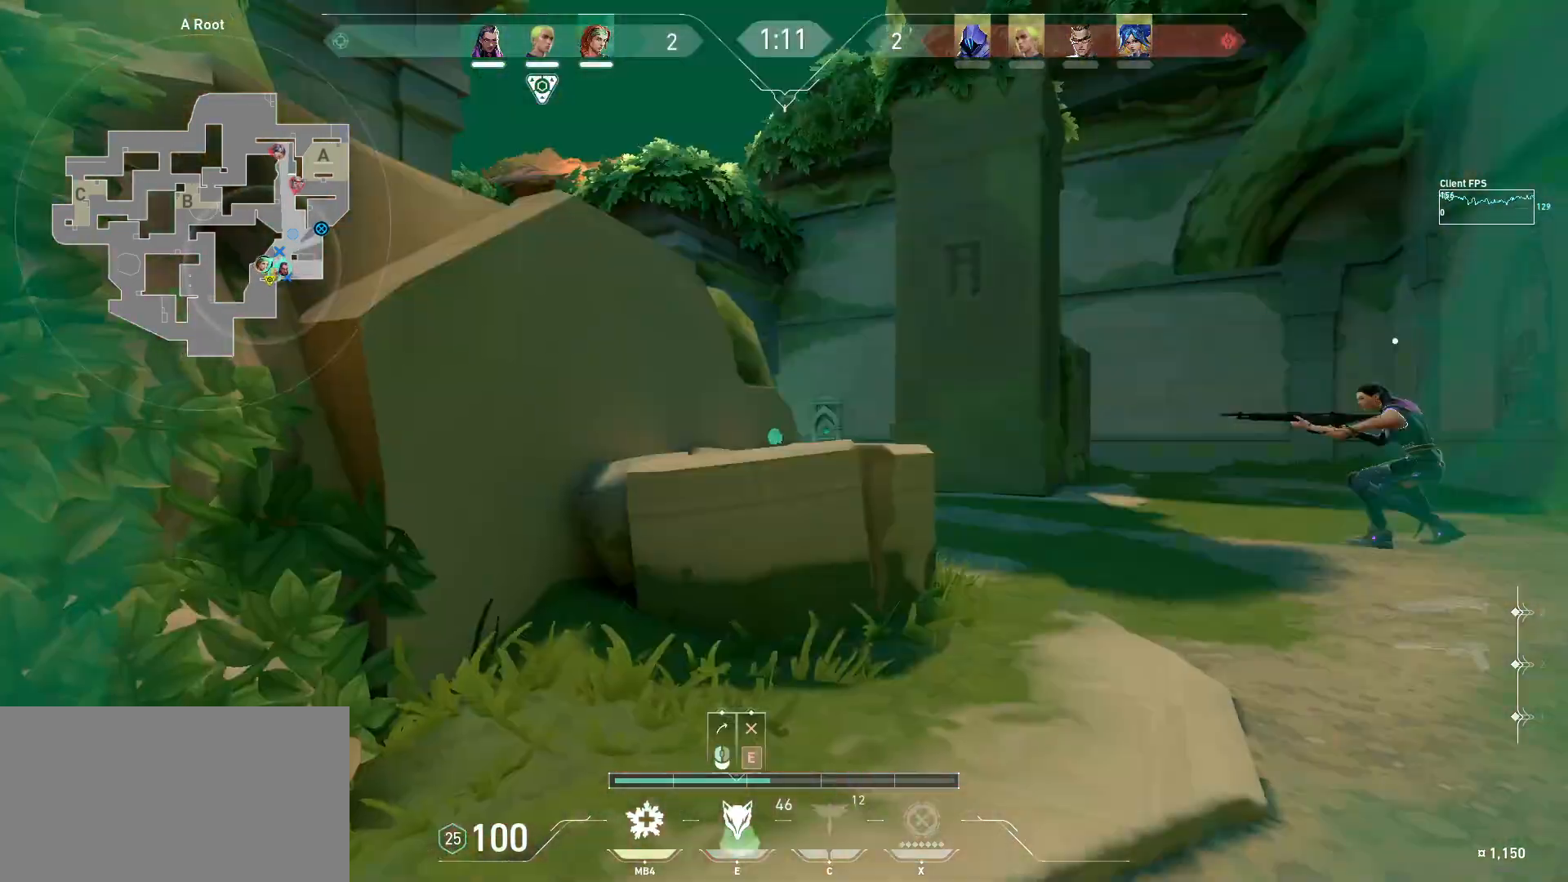
{"keys": ["w"], "mouse": [], "events": [[417, "d", "up"]]}
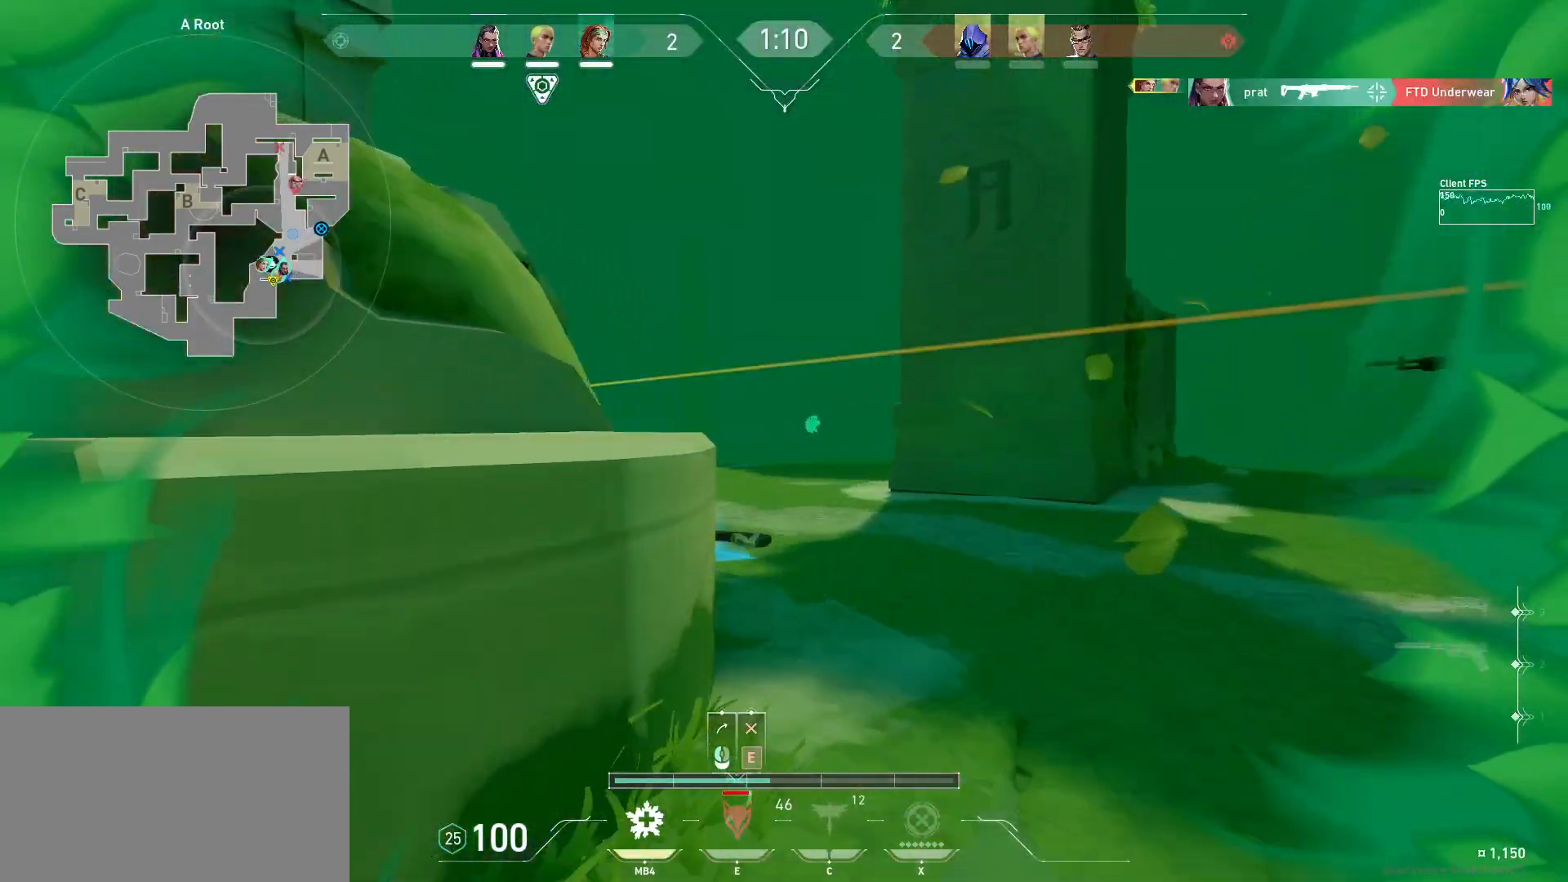
{"keys": ["a", "w"], "mouse": [], "events": [[217, "a", "down"]]}
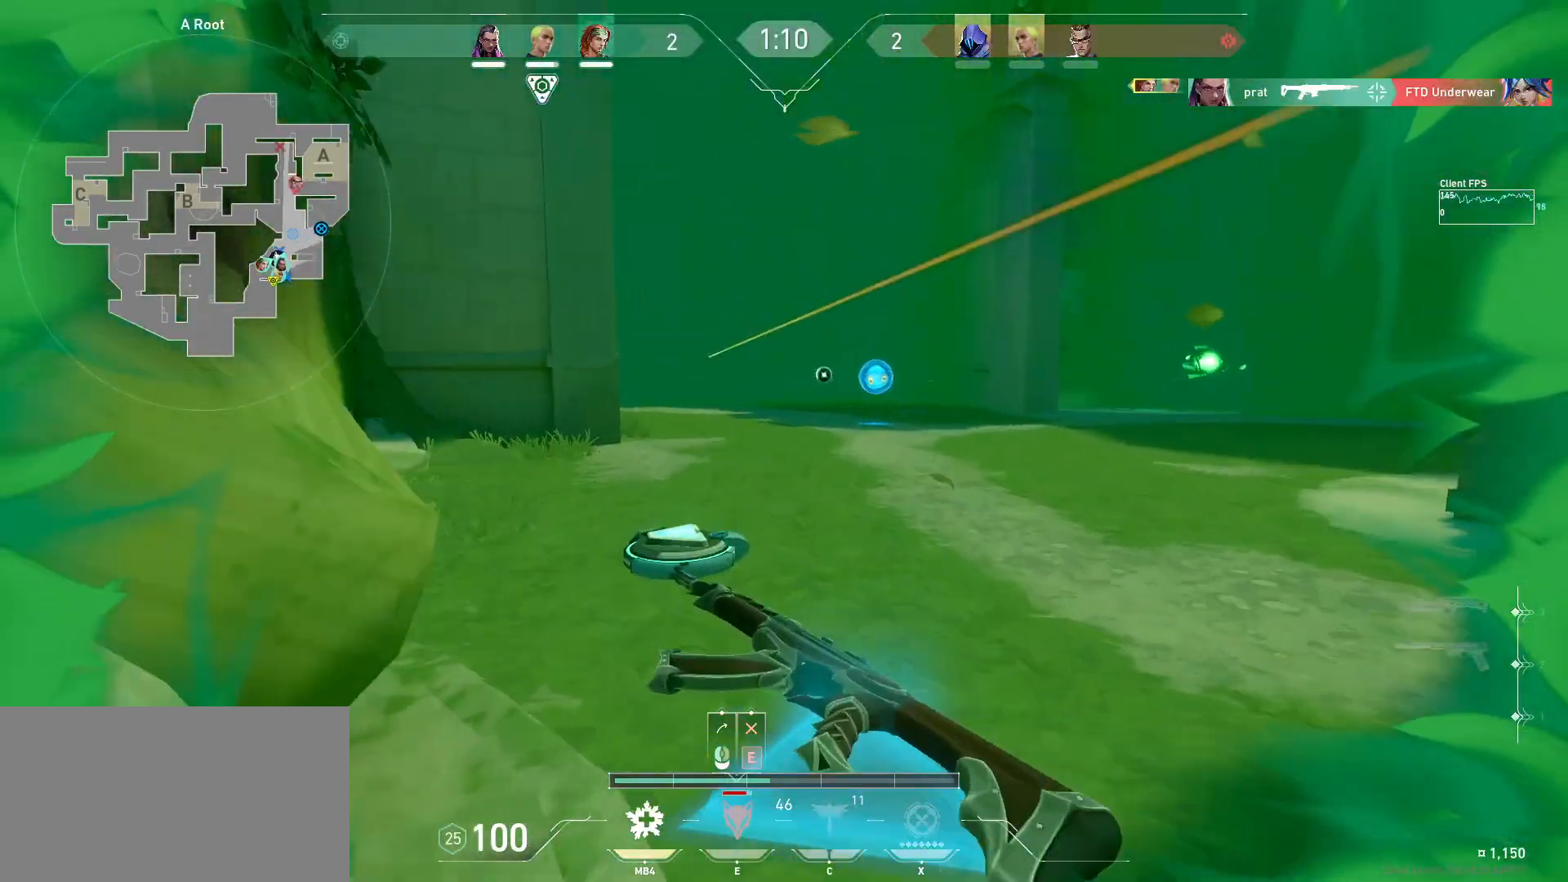
{"keys": ["a", "w"], "mouse": [], "events": []}
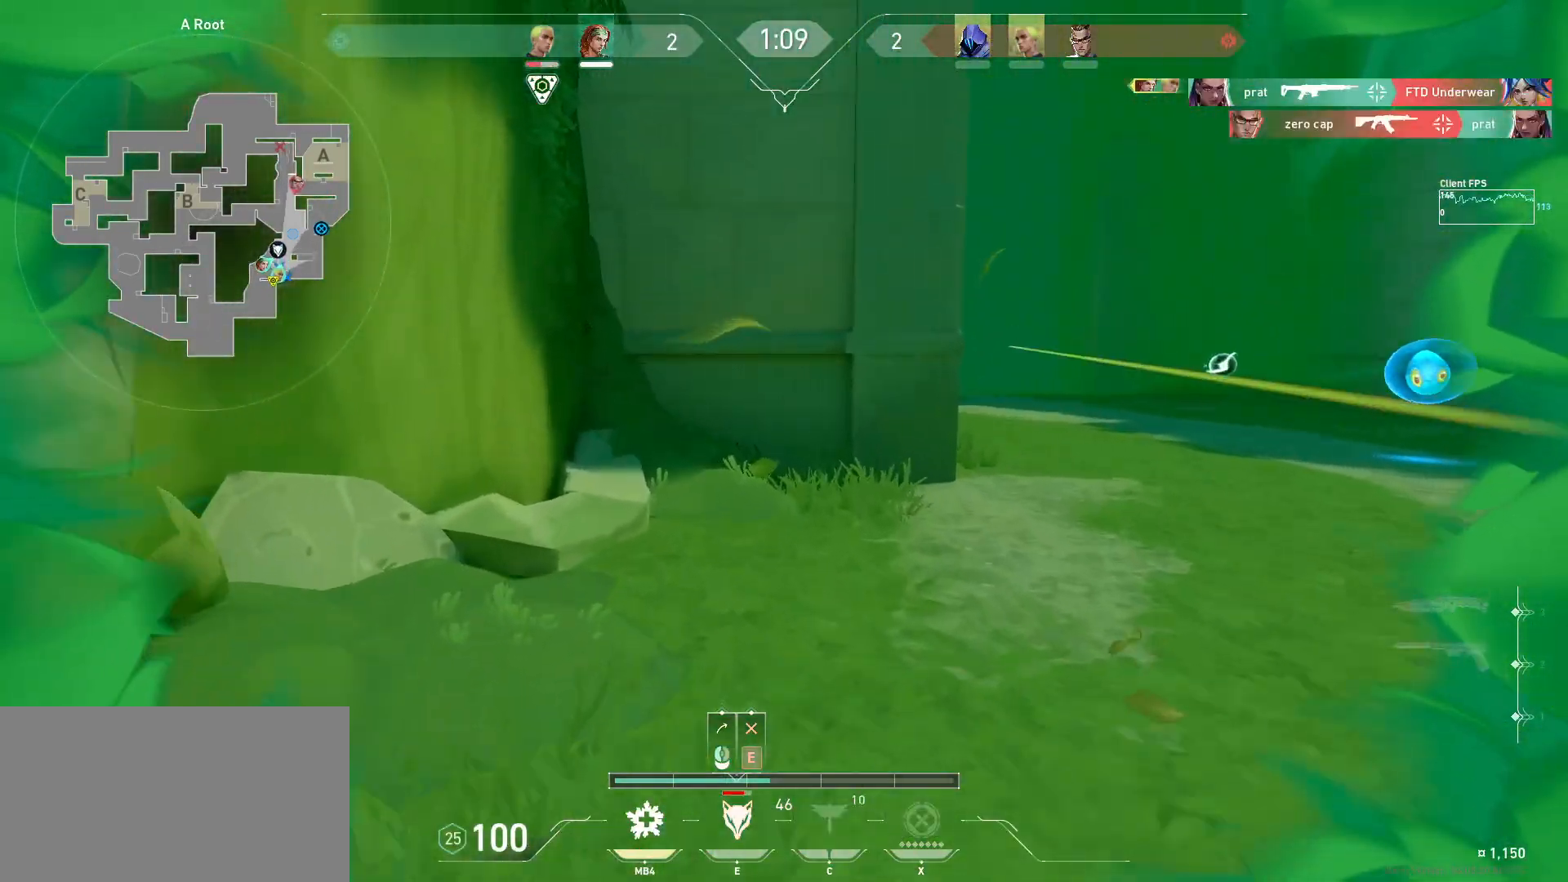
{"keys": ["d", "w"], "mouse": [], "events": [[83, "a", "up"], [250, "d", "down"]]}
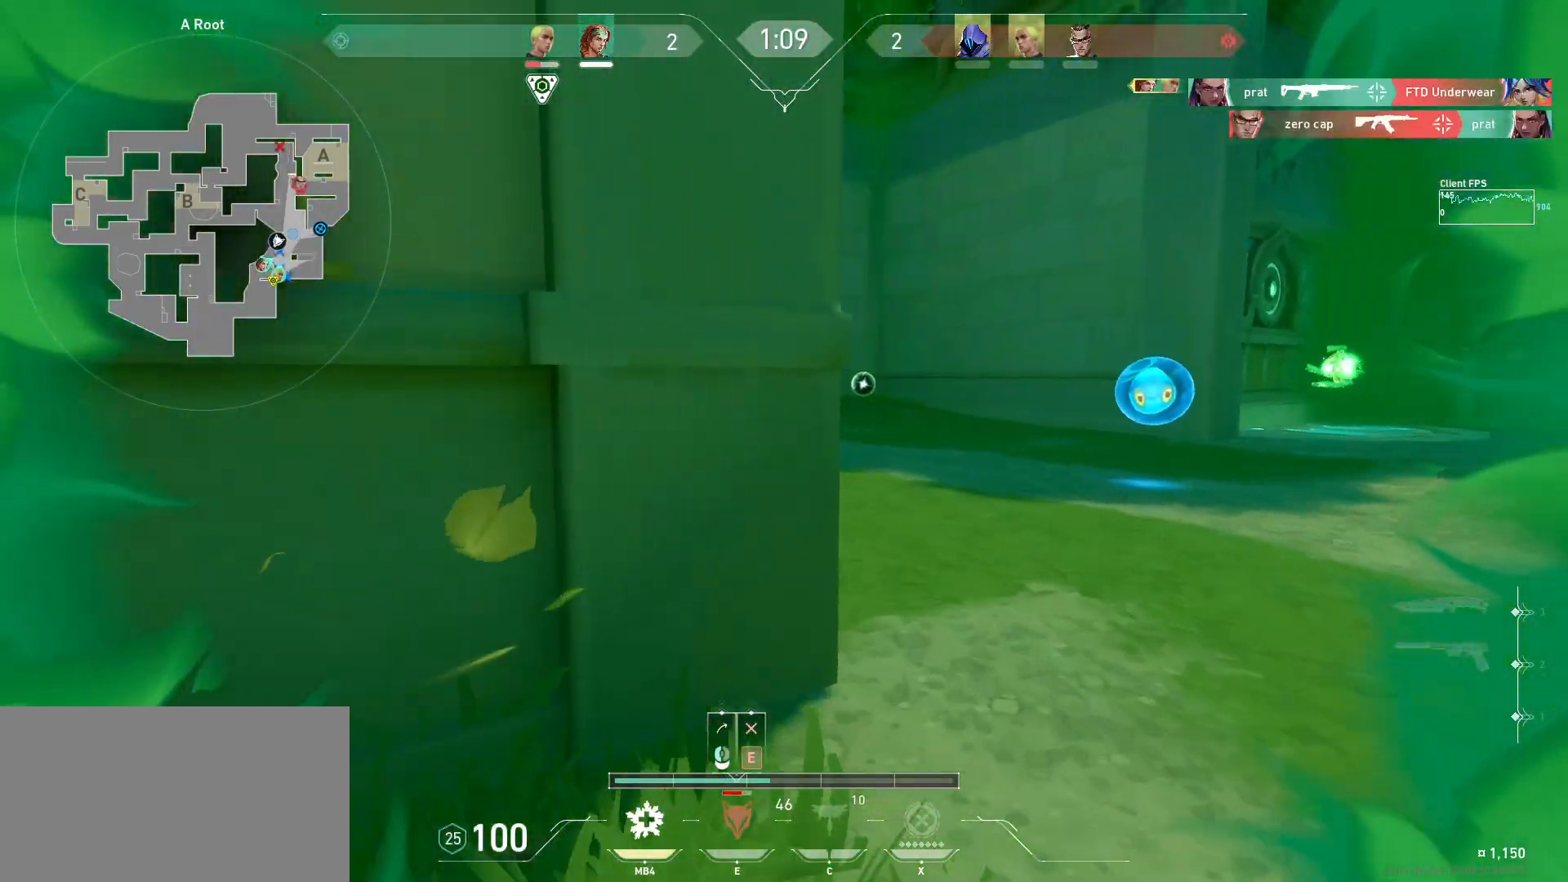
{"keys": ["w"], "mouse": [], "events": [[300, "d", "up"]]}
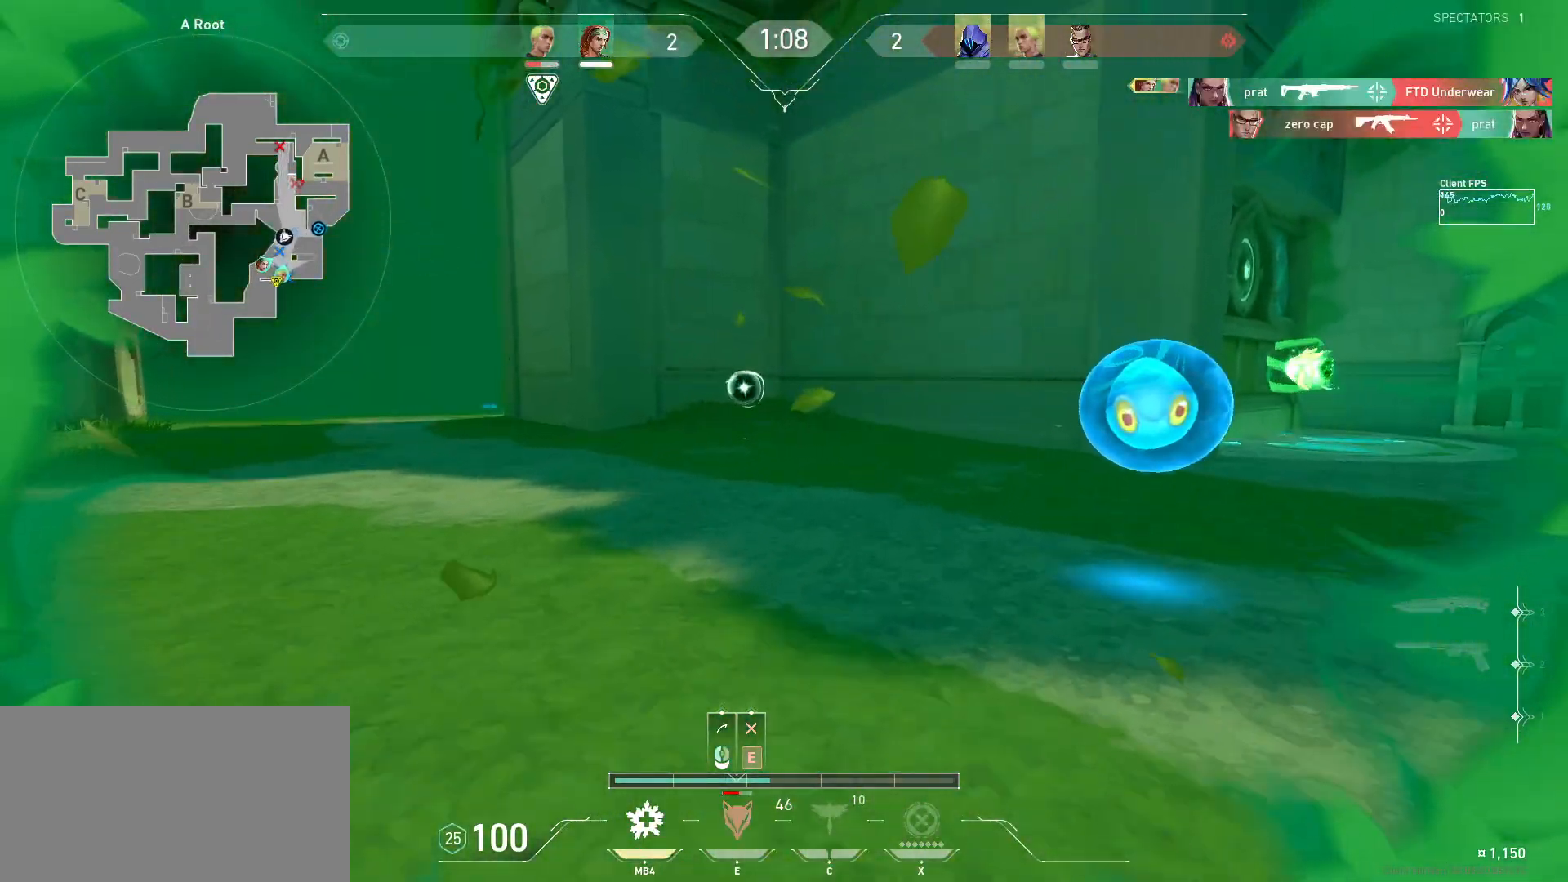
{"keys": ["w"], "mouse": [], "events": [[350, "mouse_wheel", "down"], [433, "mouse_wheel", "up"]]}
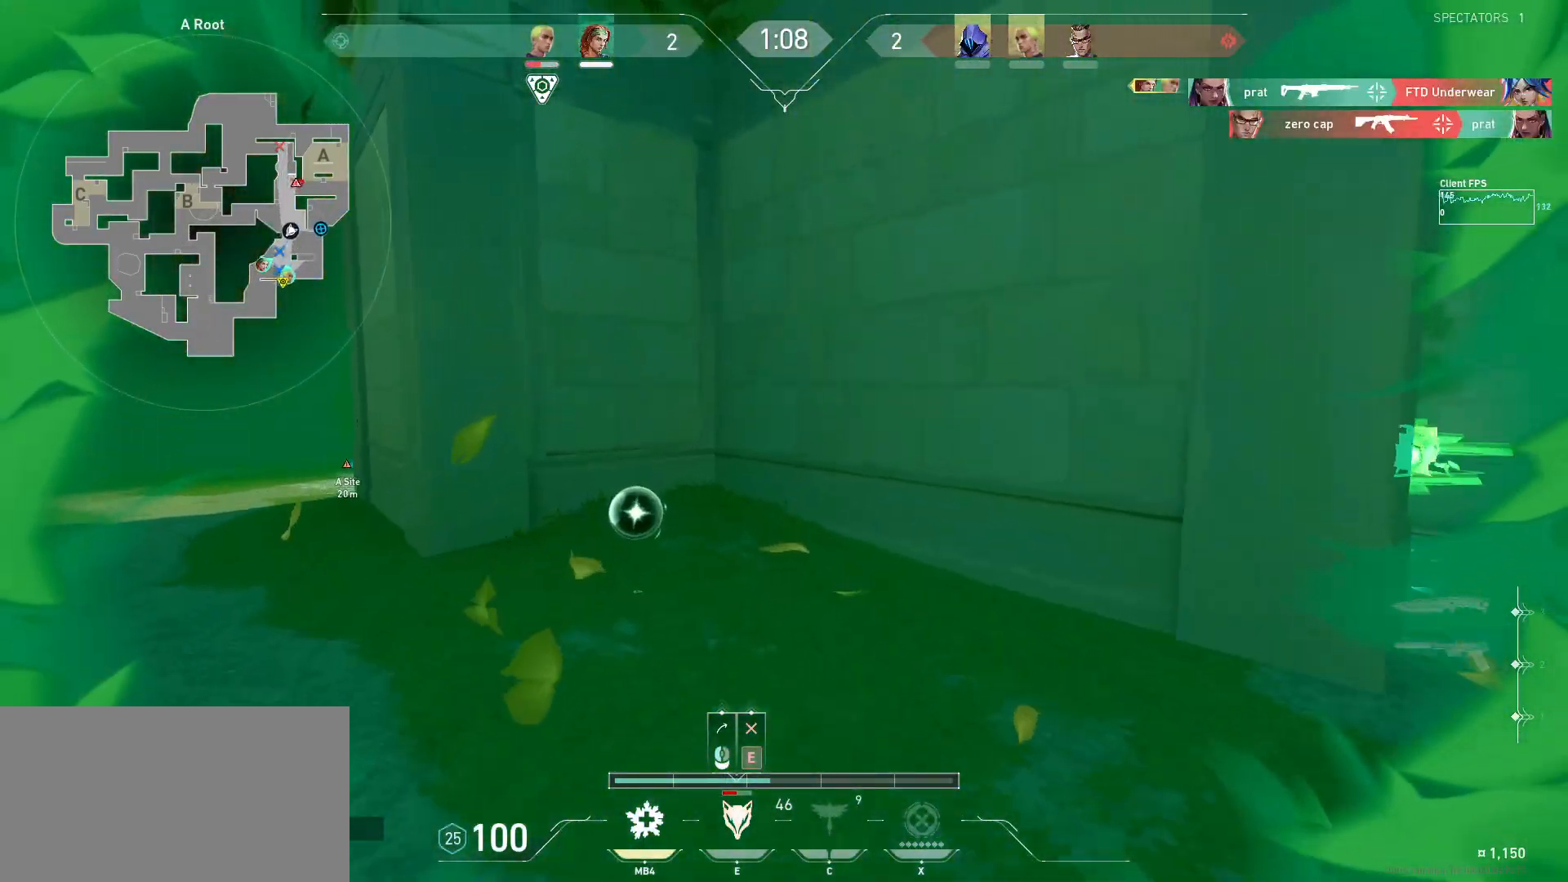
{"keys": ["w"], "mouse": [], "events": []}
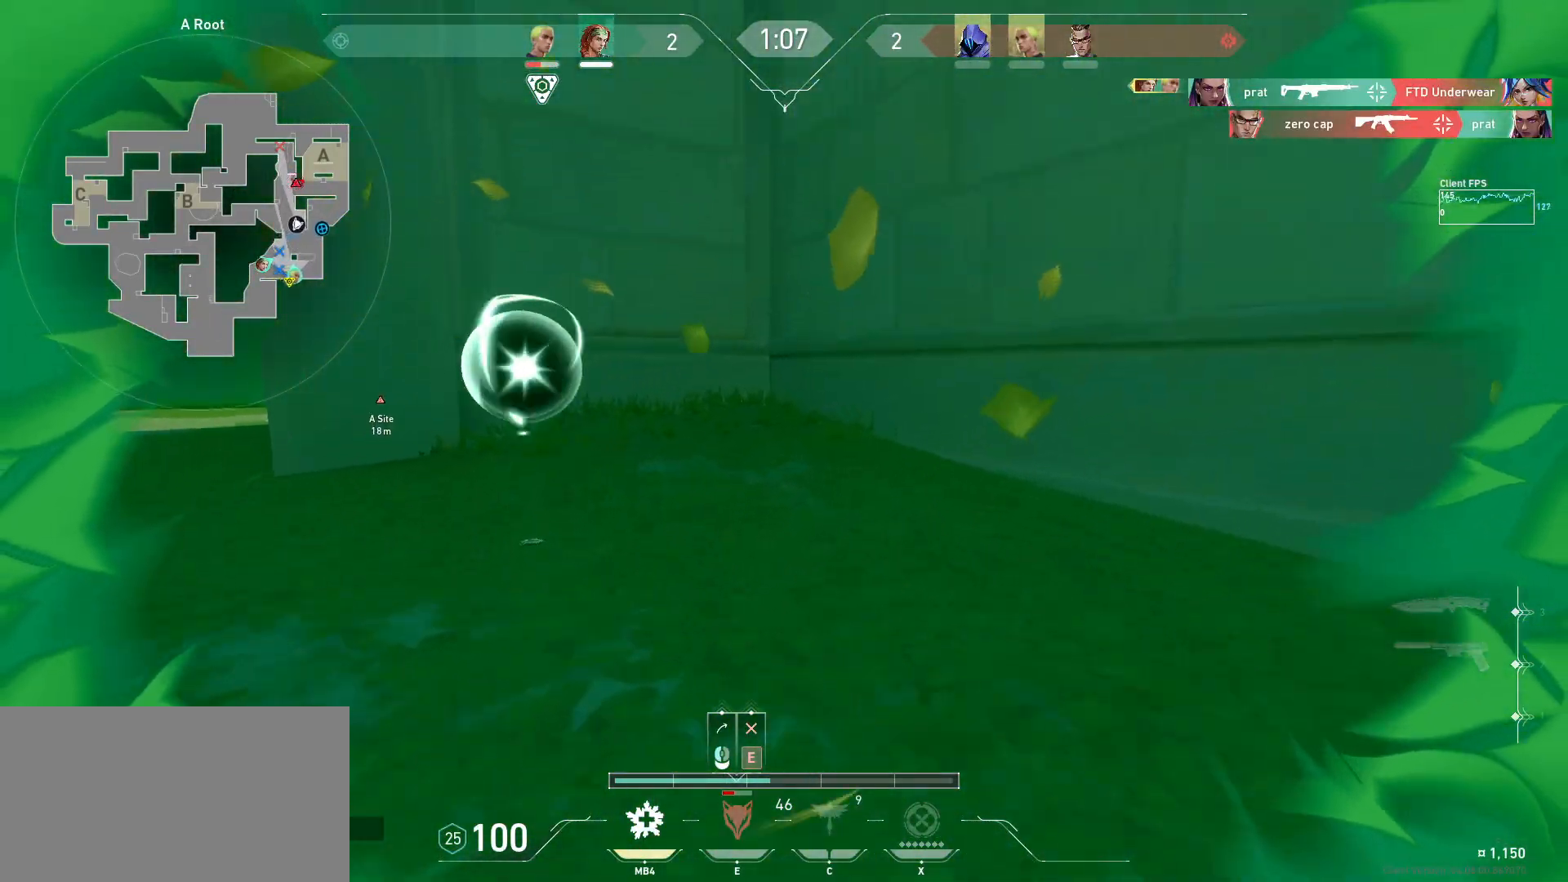
{"keys": ["a", "w"], "mouse": [], "events": [[283, "a", "down"]]}
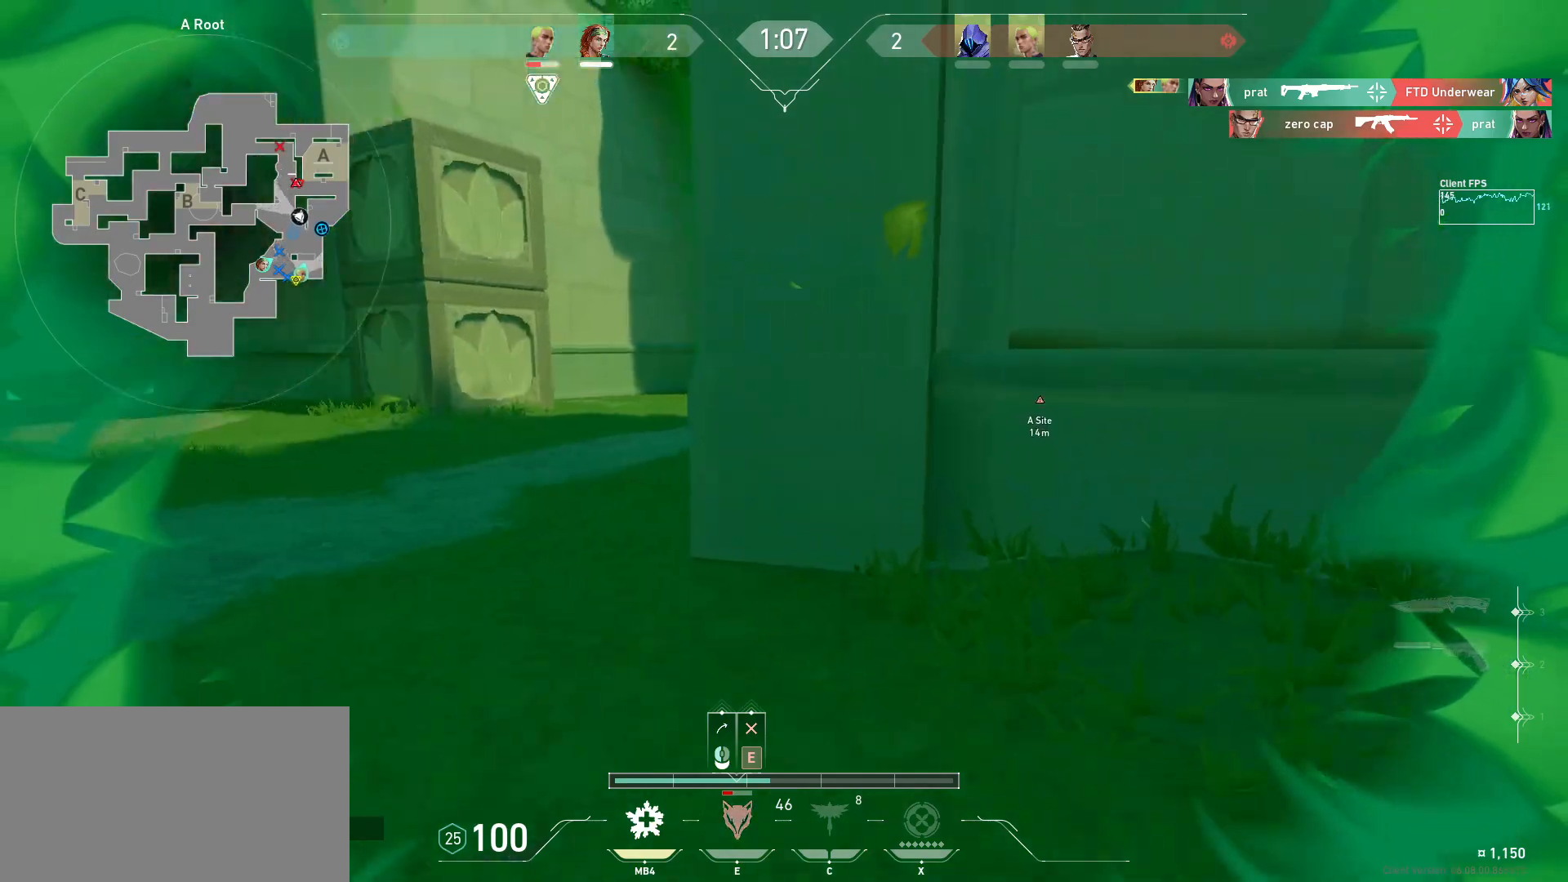
{"keys": ["w"], "mouse": [], "events": [[500, "a", "up"]]}
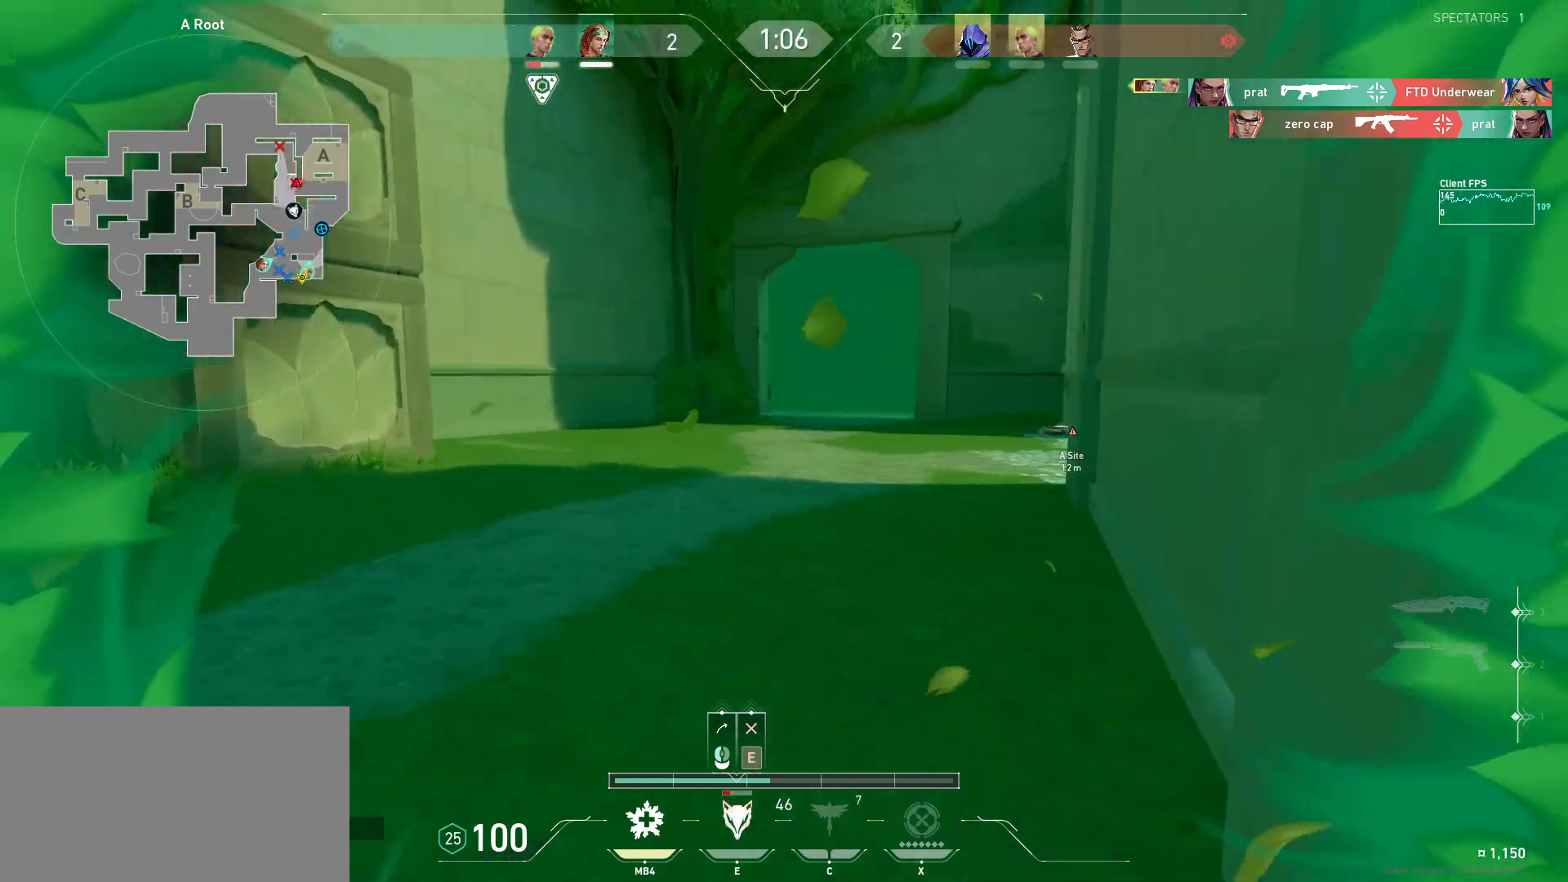
{"keys": ["w"], "mouse": [], "events": []}
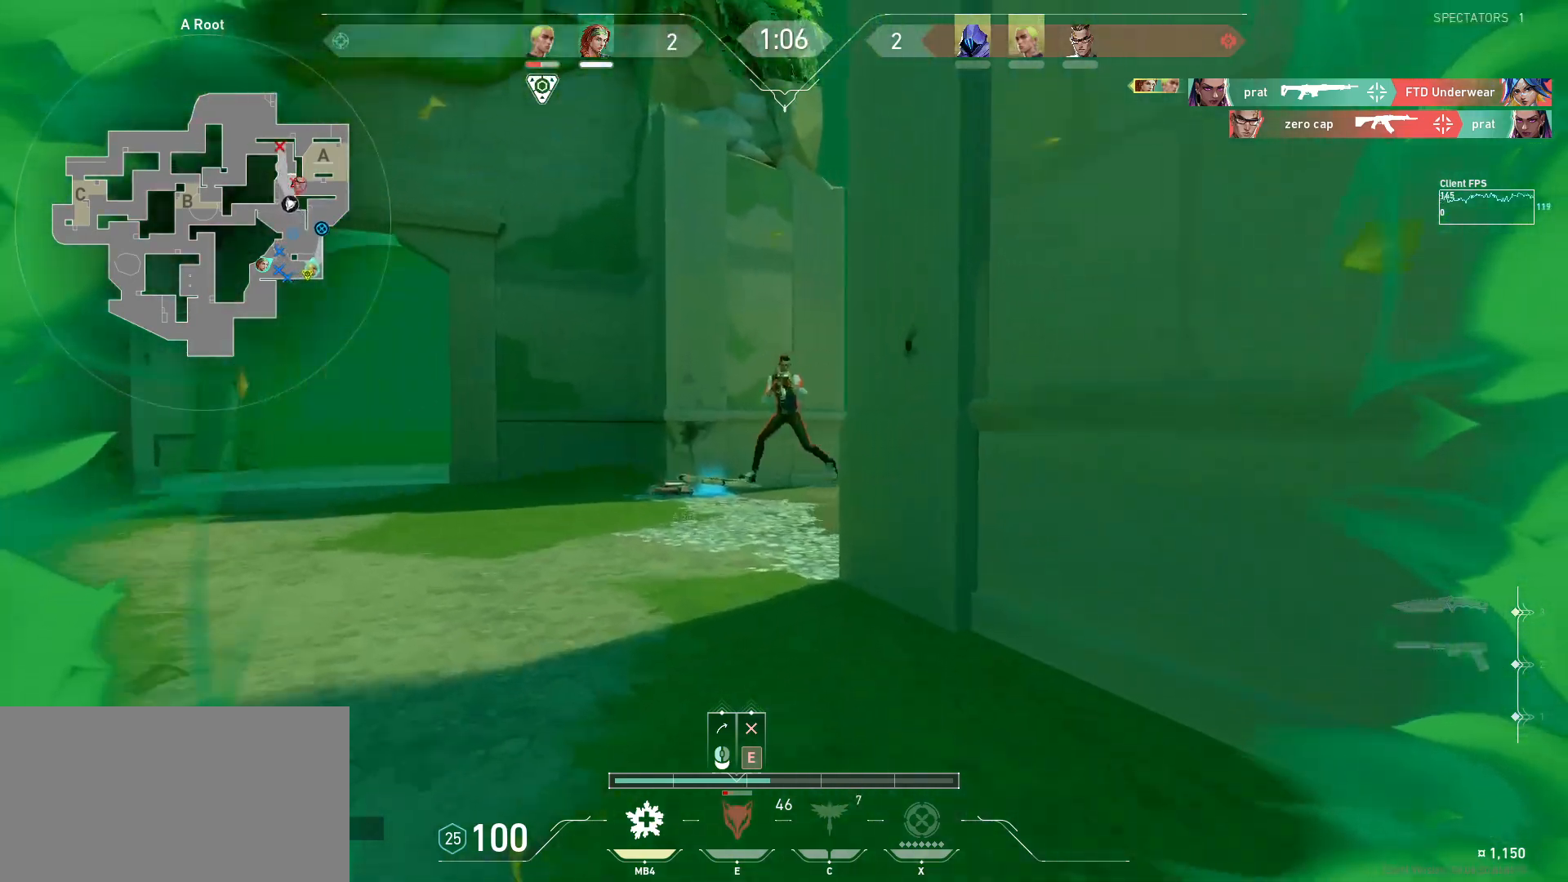
{"keys": ["w"], "mouse": [], "events": [[133, "mouse_left", "down"], [267, "mouse_left", "up"]]}